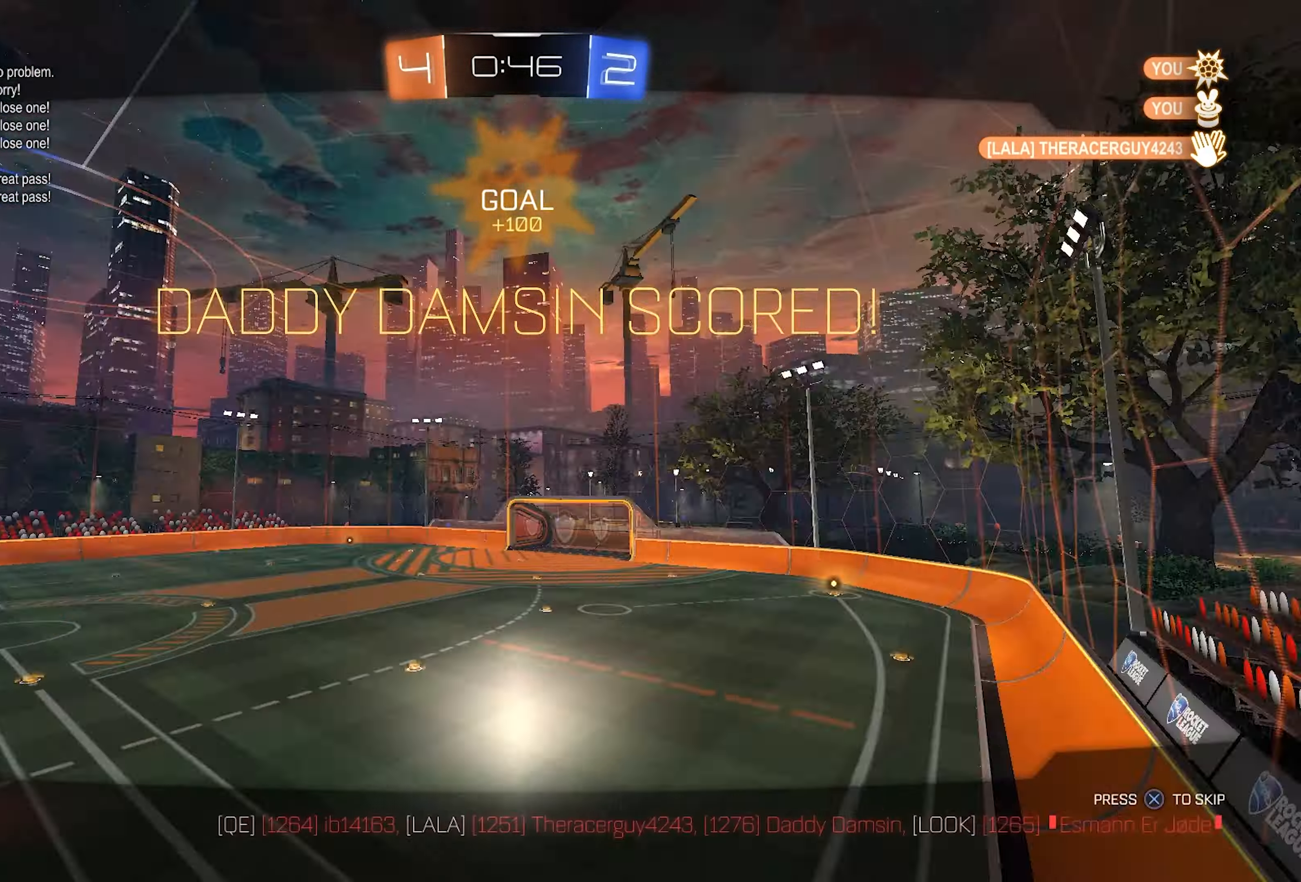
Gameplay with a controller (PlayStation layout); each line is a JSON object with the inputs held at the frame after it. "events" lists button and stick changes between this image and that frame as [ms after this image, input, new state], when the widget could be followed in between.
{"buttons": [], "left_stick": "center", "right_stick": "center", "events": []}
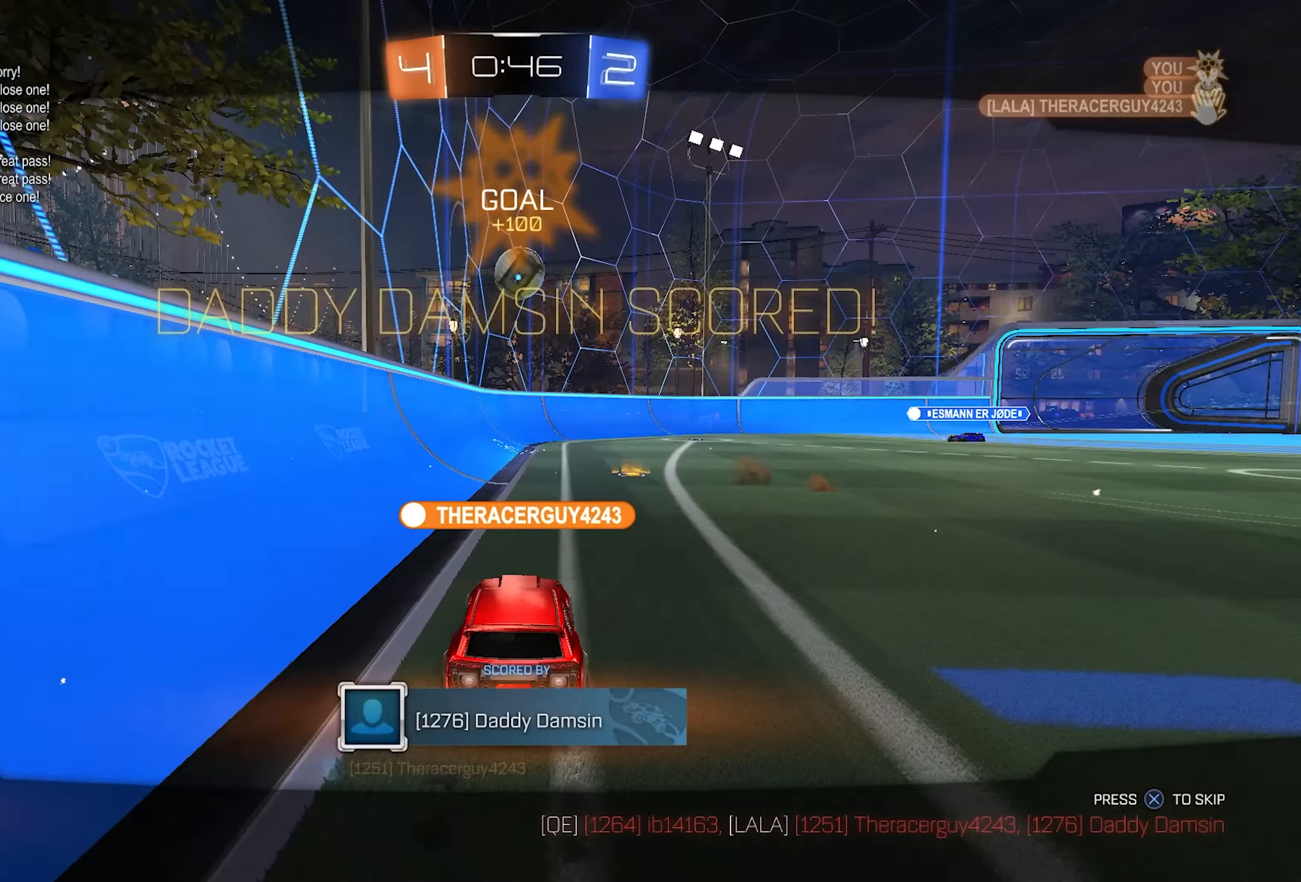
{"buttons": [], "left_stick": "center", "right_stick": "center", "events": []}
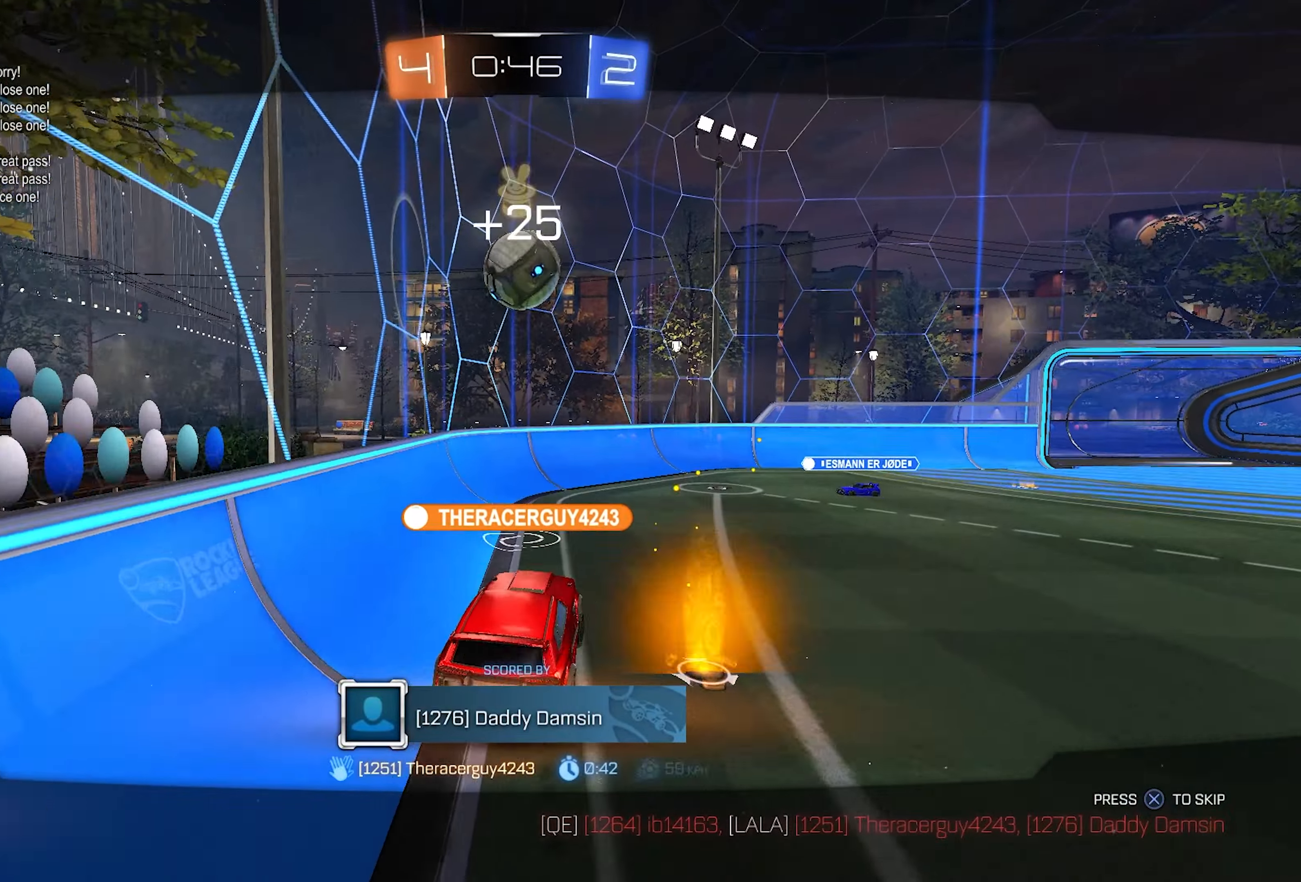
{"buttons": [], "left_stick": "center", "right_stick": "center", "events": [[50, "DPAD_LEFT", "down"], [150, "DPAD_LEFT", "up"]]}
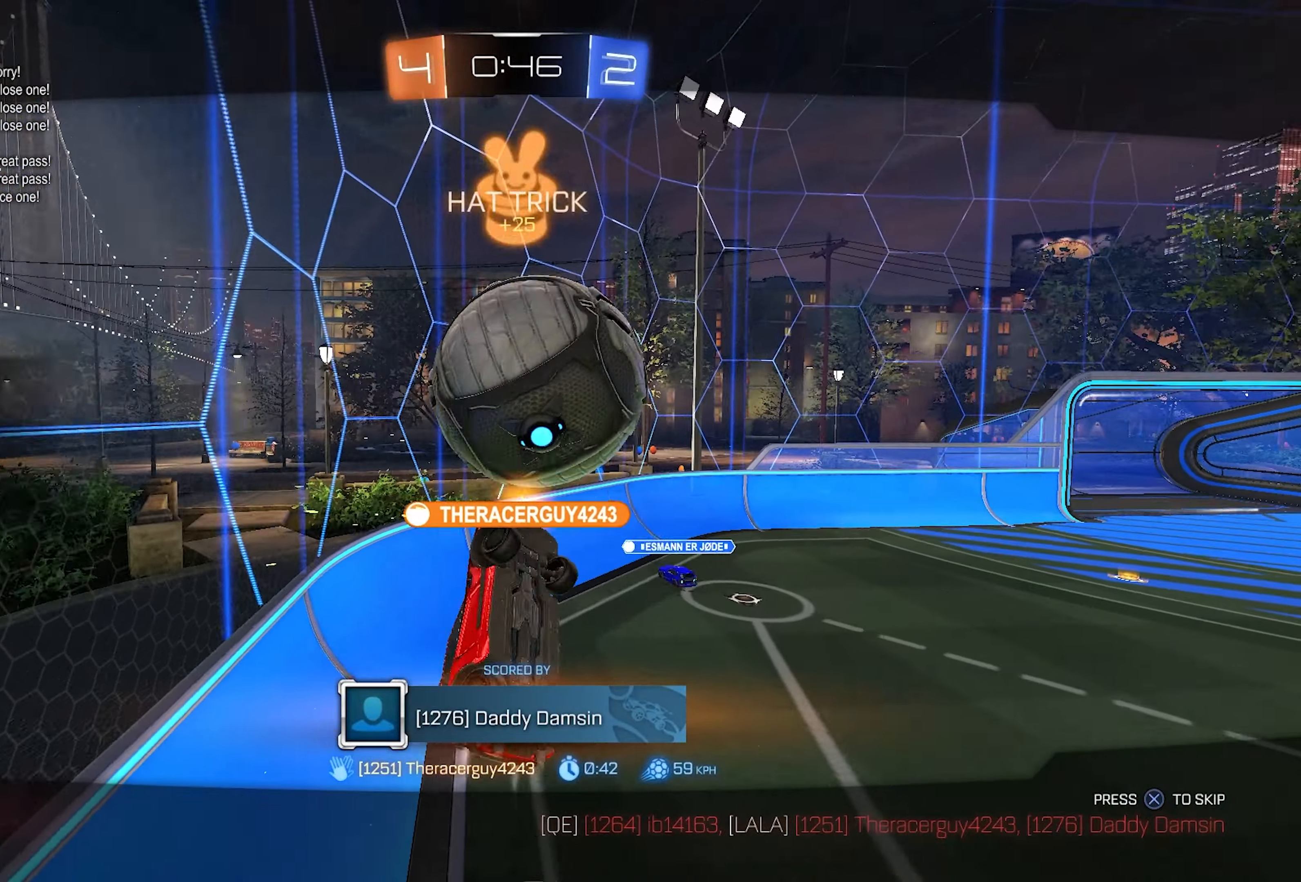
{"buttons": [], "left_stick": "center", "right_stick": "center", "events": [[33, "DPAD_RIGHT", "down"], [150, "DPAD_RIGHT", "up"]]}
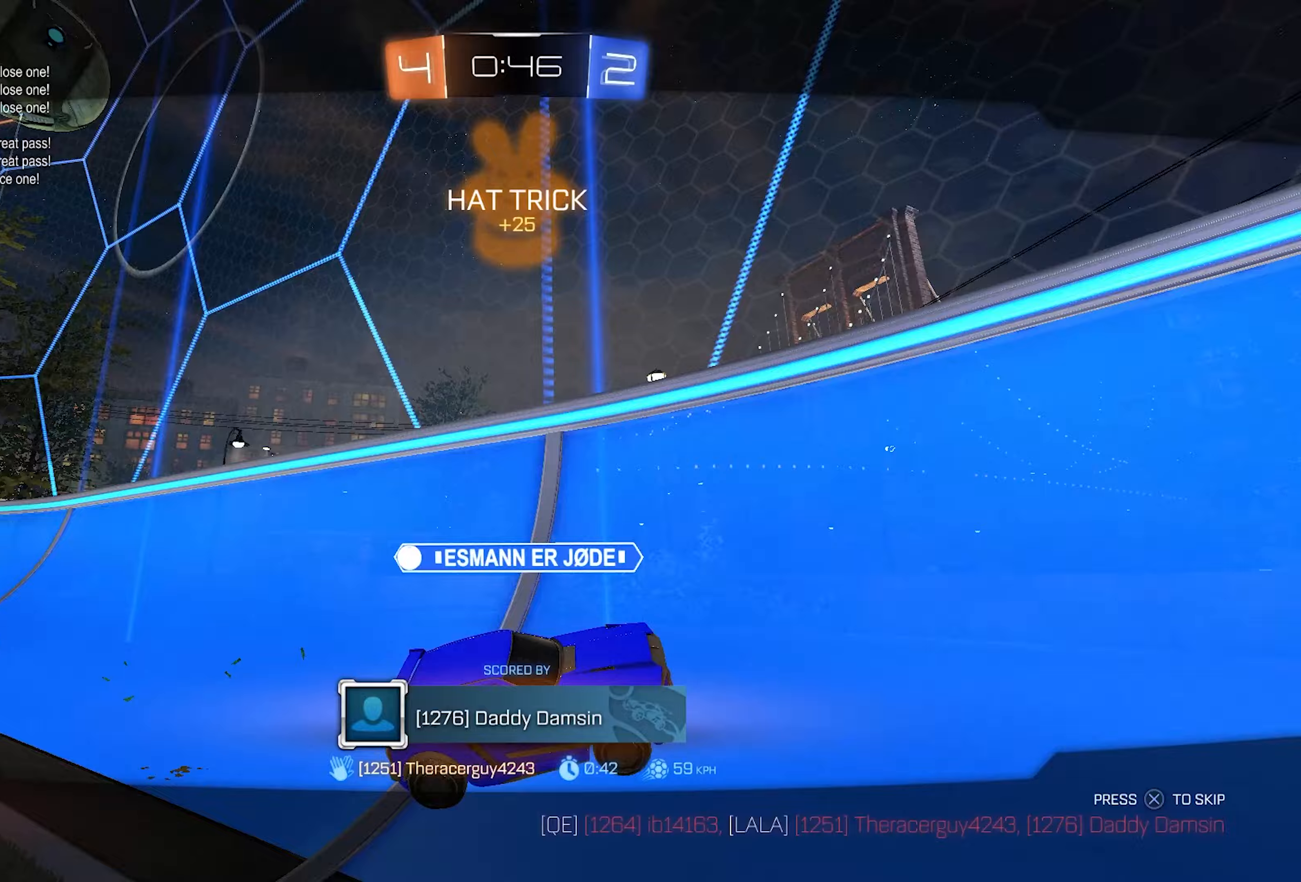
{"buttons": [], "left_stick": "center", "right_stick": "center", "events": [[367, "DPAD_LEFT", "down"], [467, "DPAD_LEFT", "up"]]}
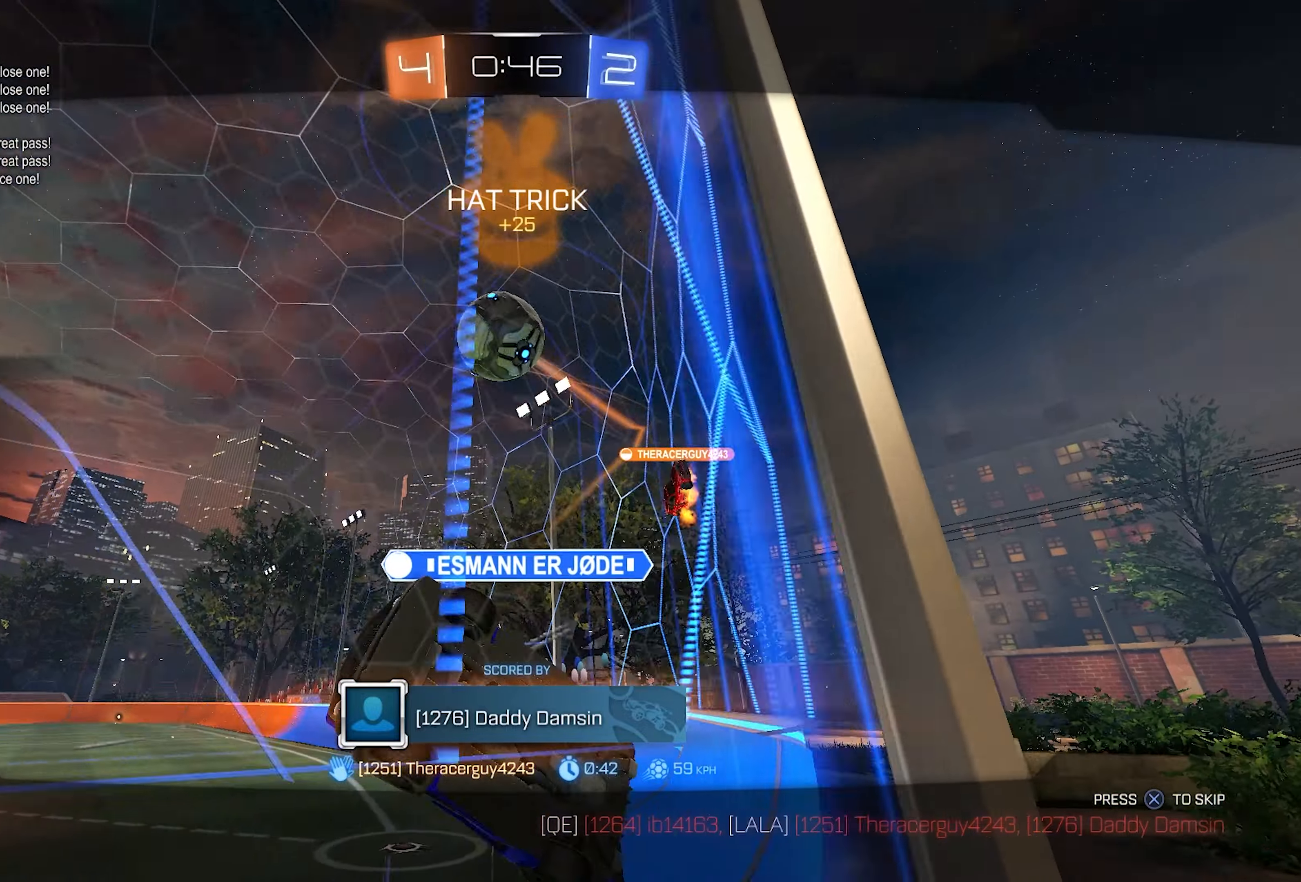
{"buttons": [], "left_stick": "center", "right_stick": "center", "events": [[33, "DPAD_LEFT", "down"], [150, "DPAD_LEFT", "up"]]}
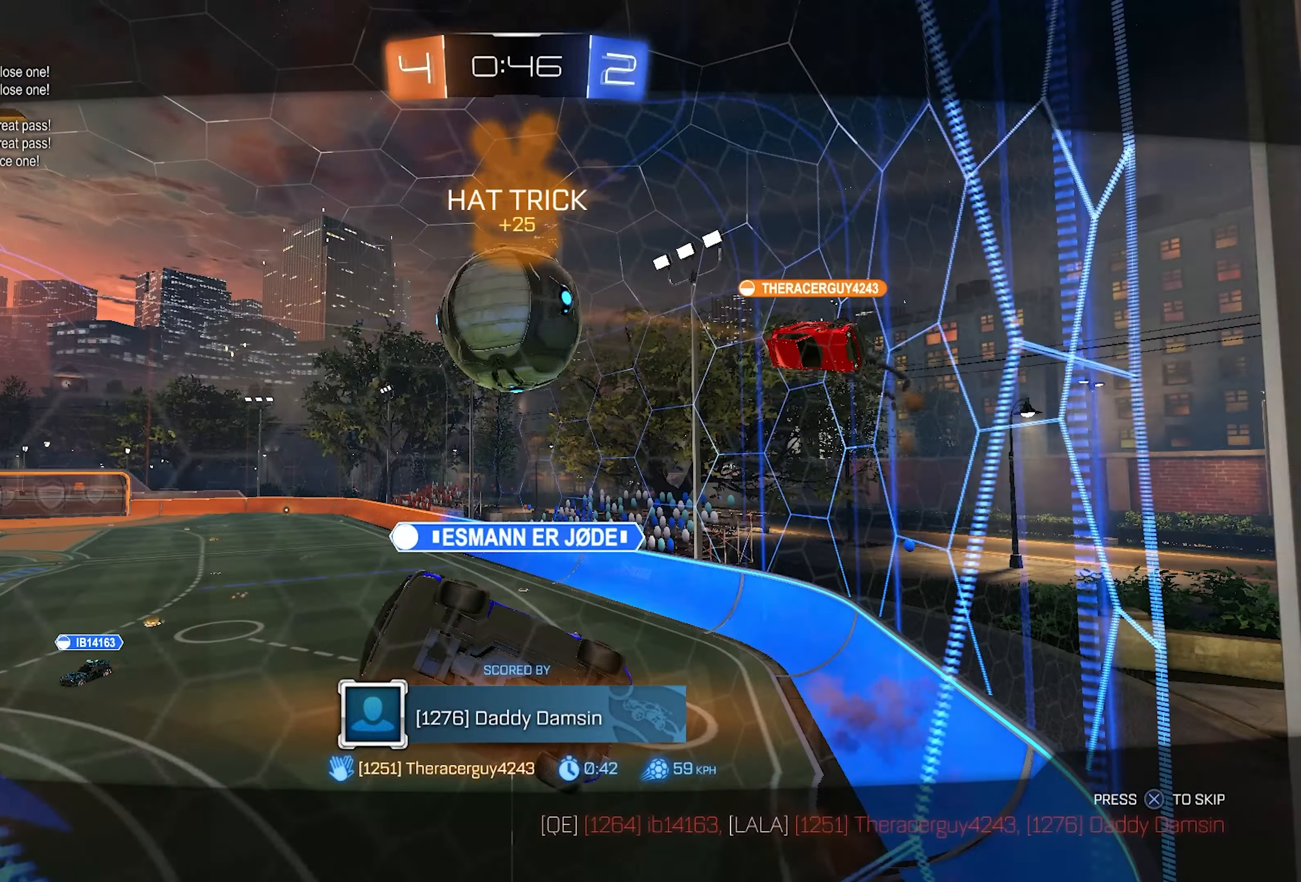
{"buttons": [], "left_stick": "center", "right_stick": "center", "events": []}
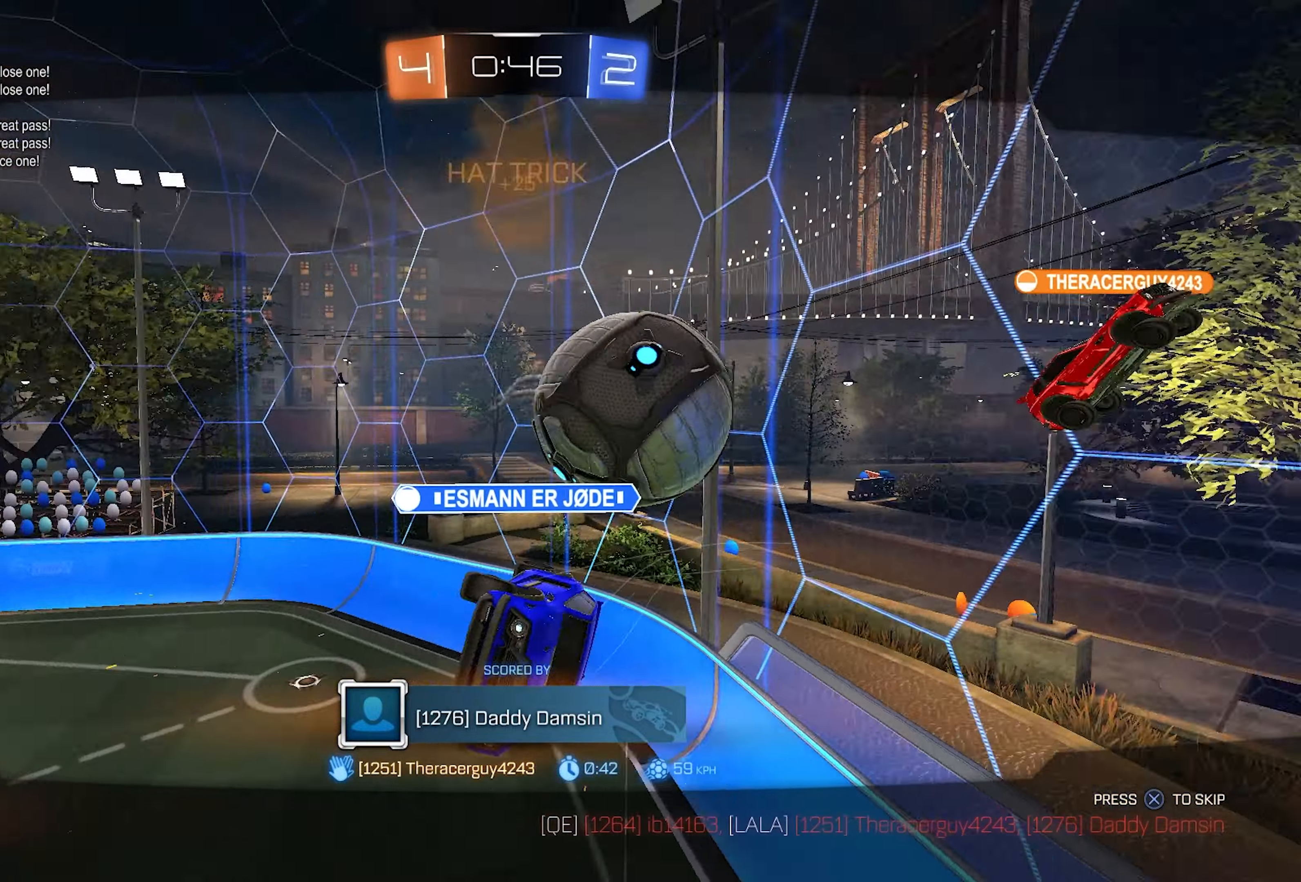
{"buttons": [], "left_stick": "center", "right_stick": "center", "events": []}
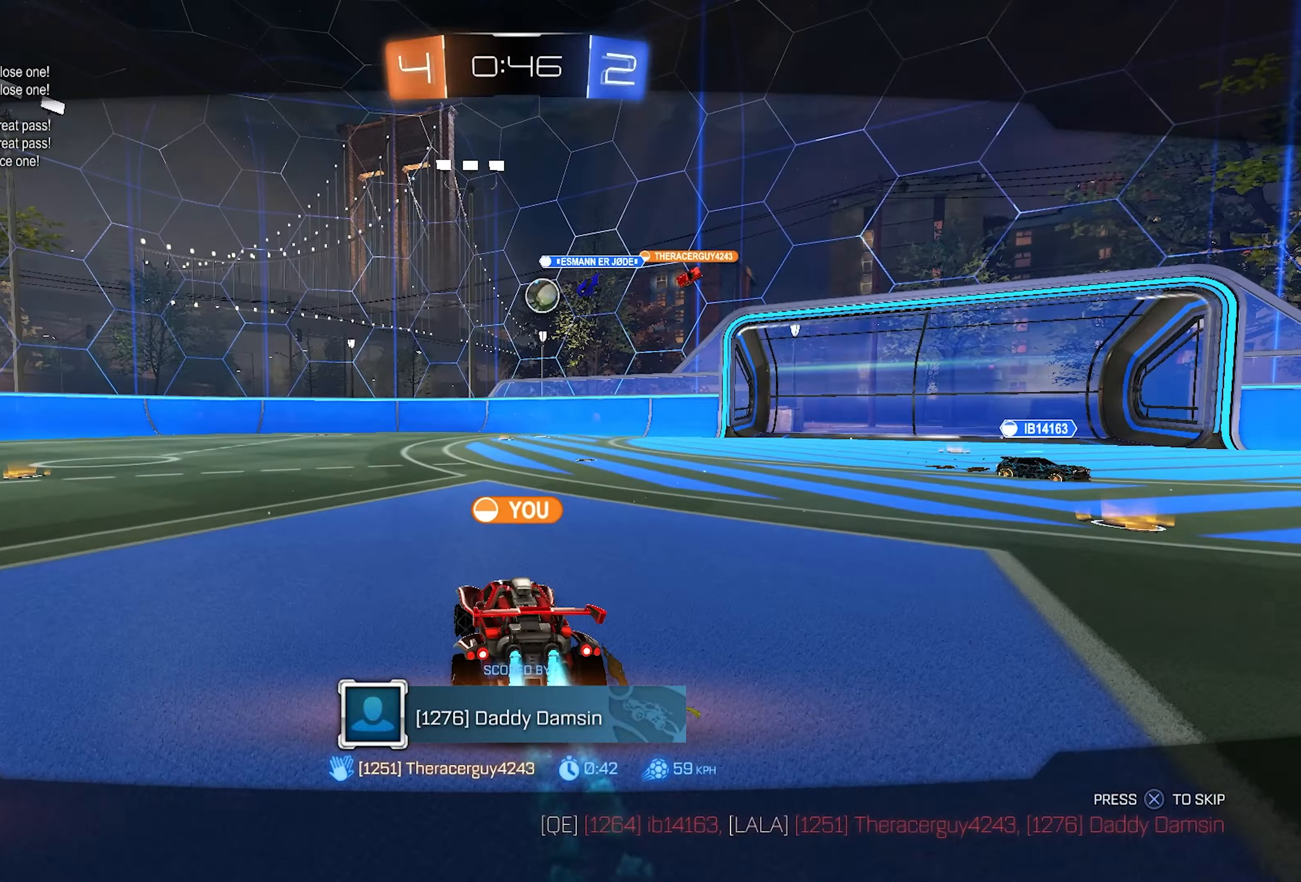
{"buttons": [], "left_stick": "center", "right_stick": "center", "events": []}
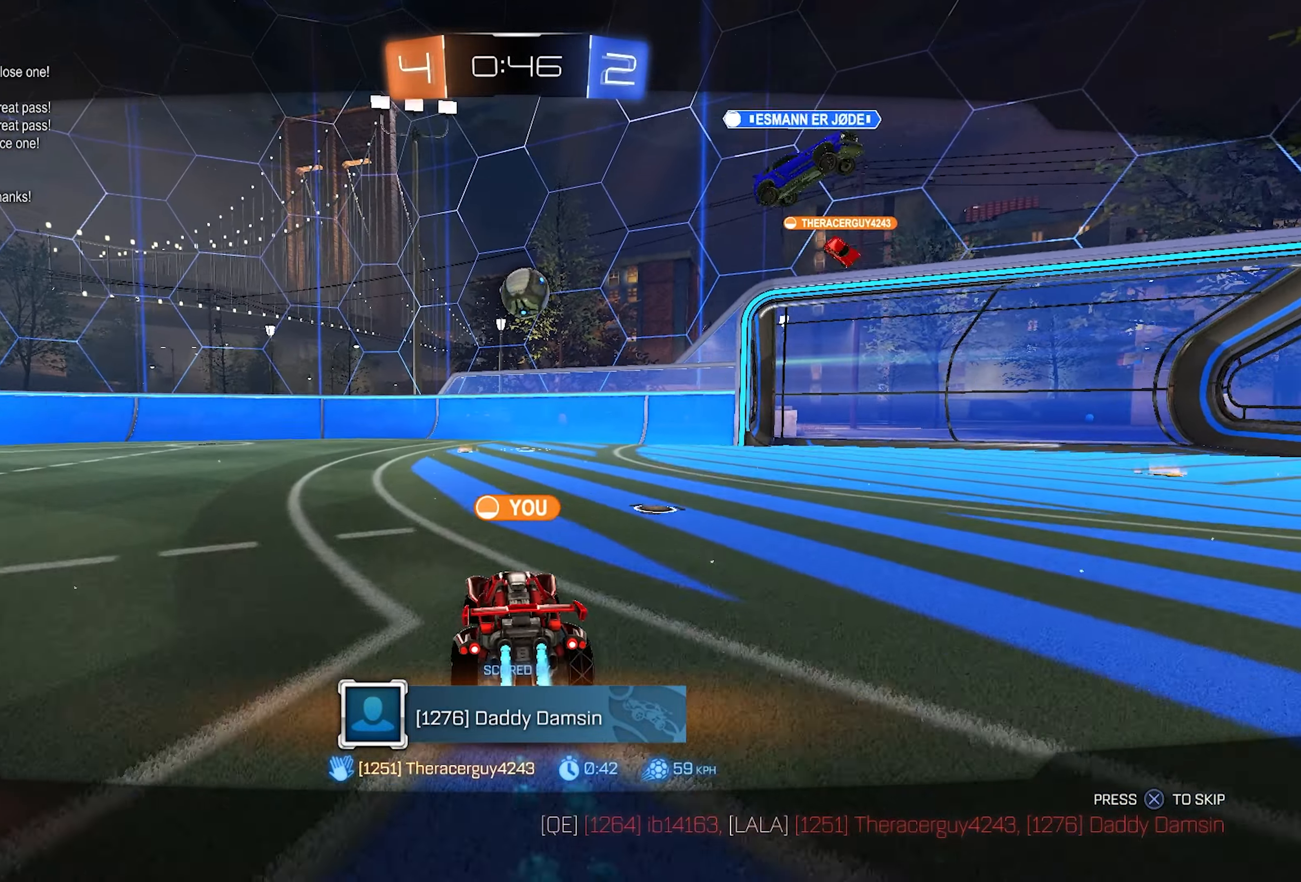
{"buttons": [], "left_stick": "center", "right_stick": "center", "events": []}
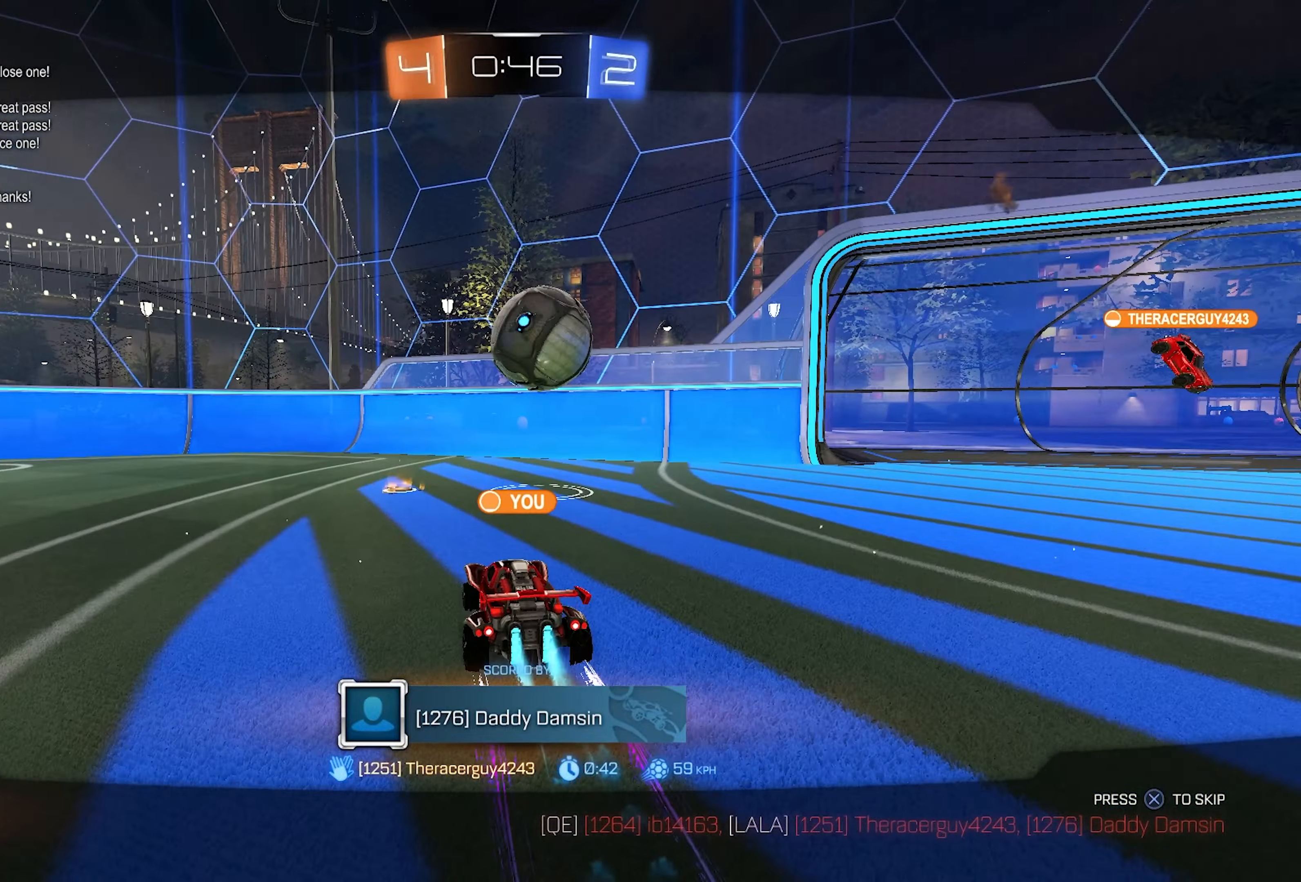
{"buttons": [], "left_stick": "center", "right_stick": "center", "events": []}
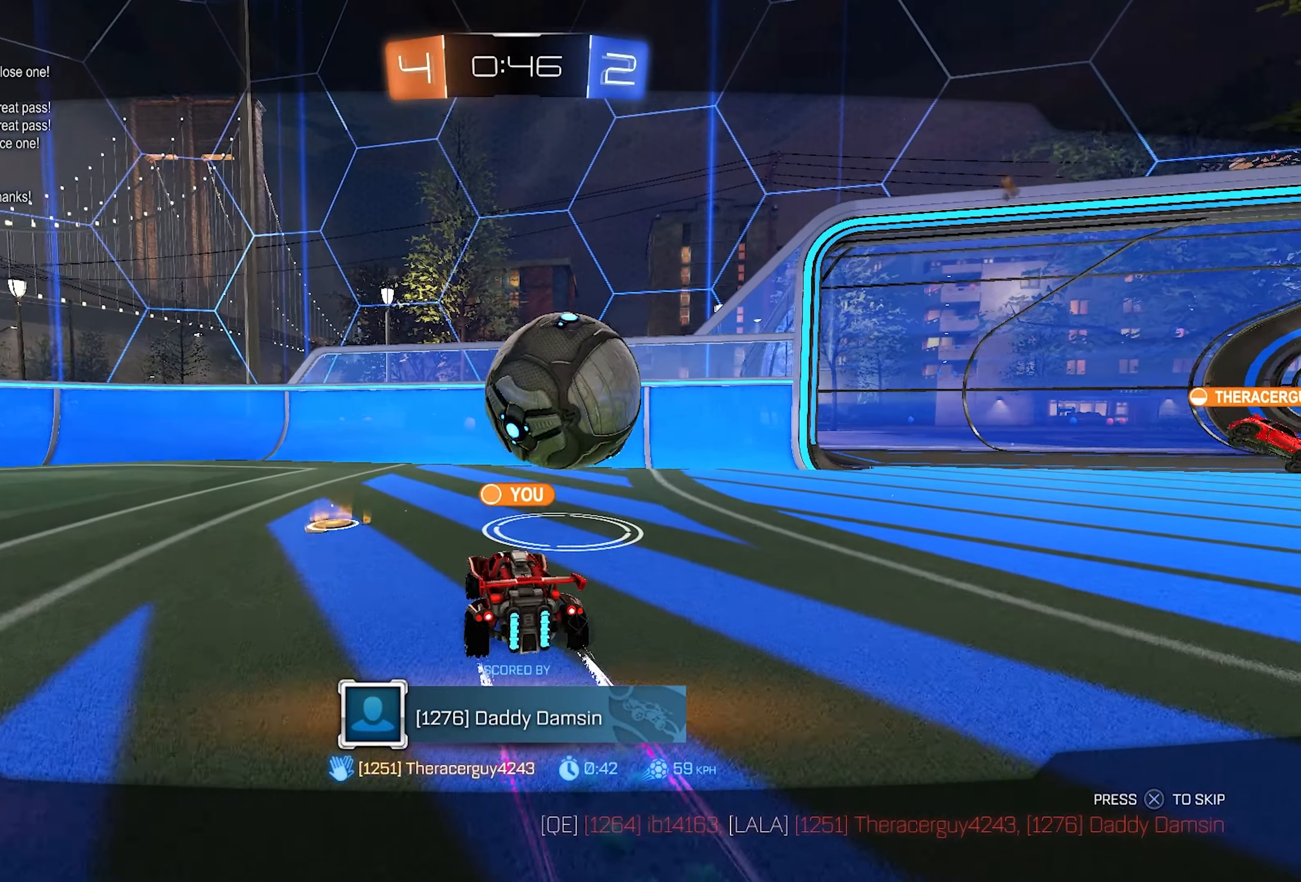
{"buttons": [], "left_stick": "center", "right_stick": "center", "events": []}
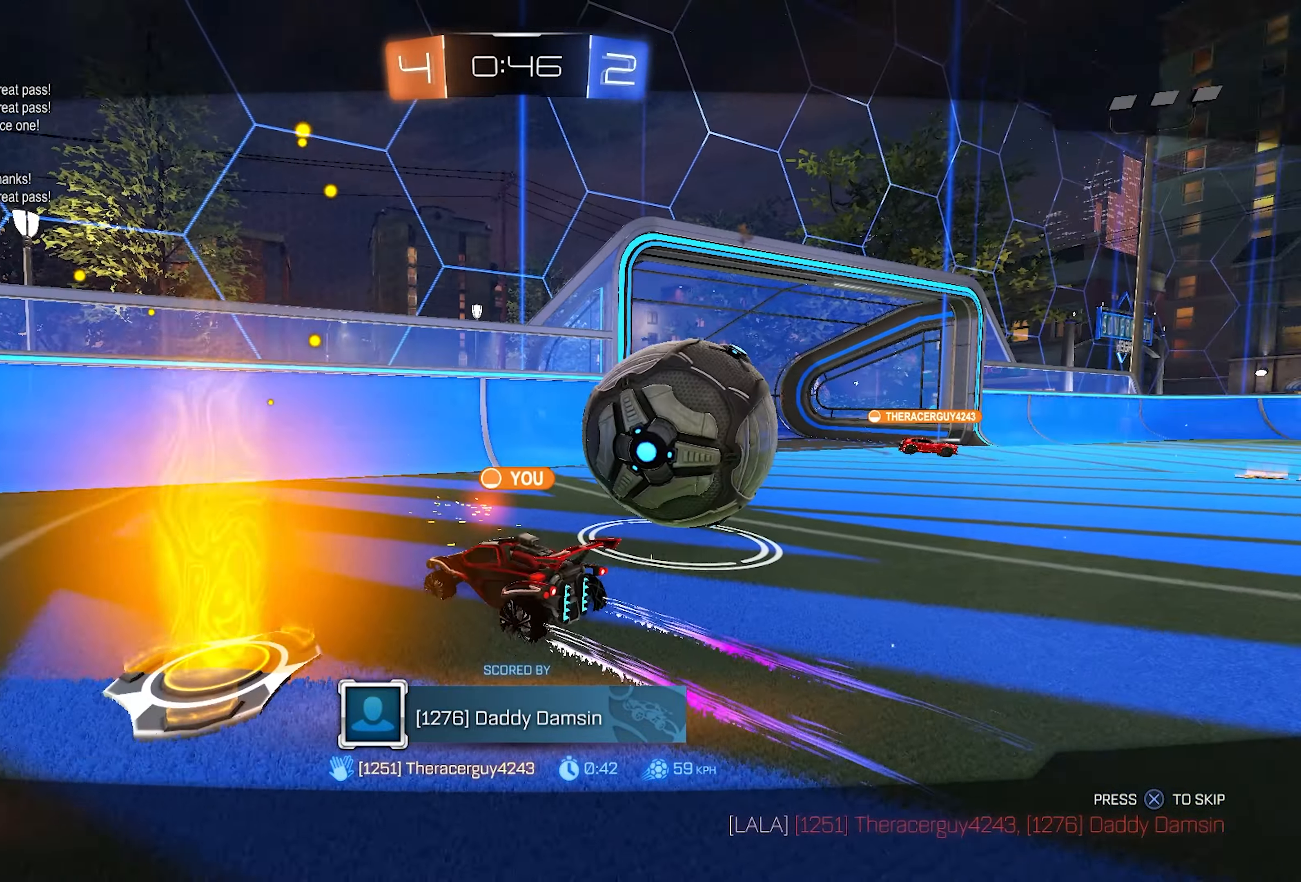
{"buttons": [], "left_stick": "center", "right_stick": "center", "events": []}
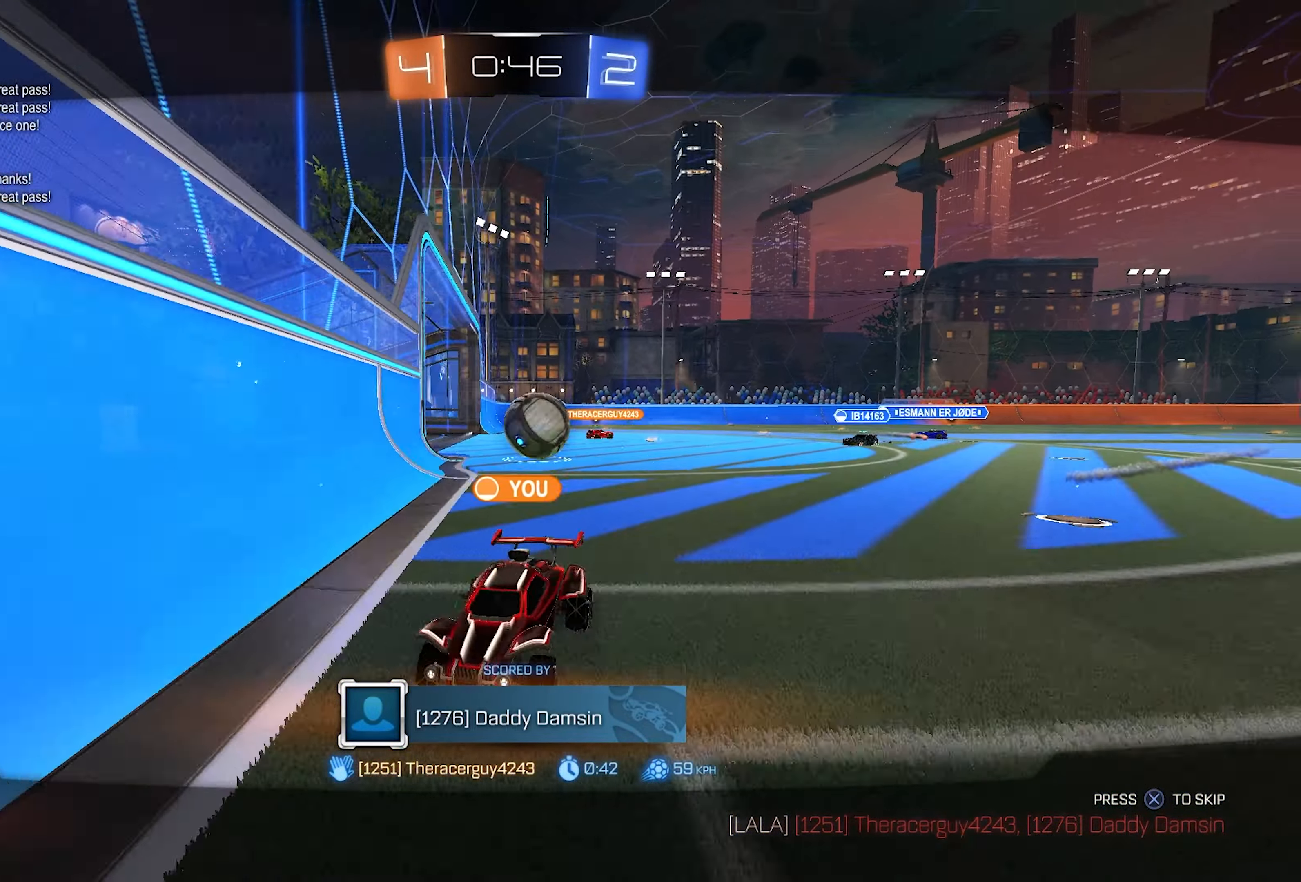
{"buttons": [], "left_stick": "center", "right_stick": "center", "events": [[317, "CROSS", "down"], [383, "CROSS", "up"]]}
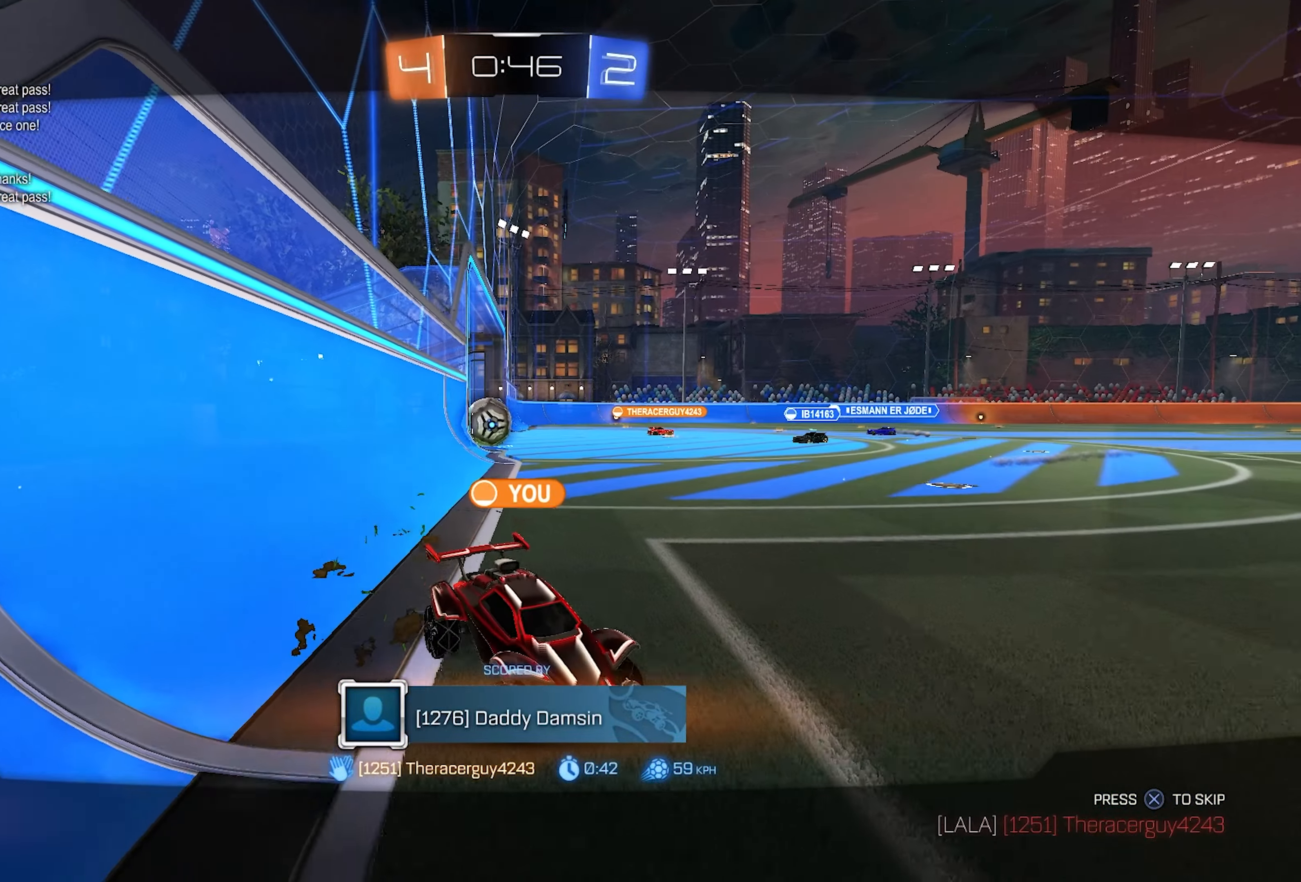
{"buttons": ["CIRCLE", "TRIANGLE"], "left_stick": "center", "right_stick": "center", "events": [[150, "CIRCLE", "down"], [167, "TRIANGLE", "down"], [250, "TRIANGLE", "up"], [333, "TRIANGLE", "down"]]}
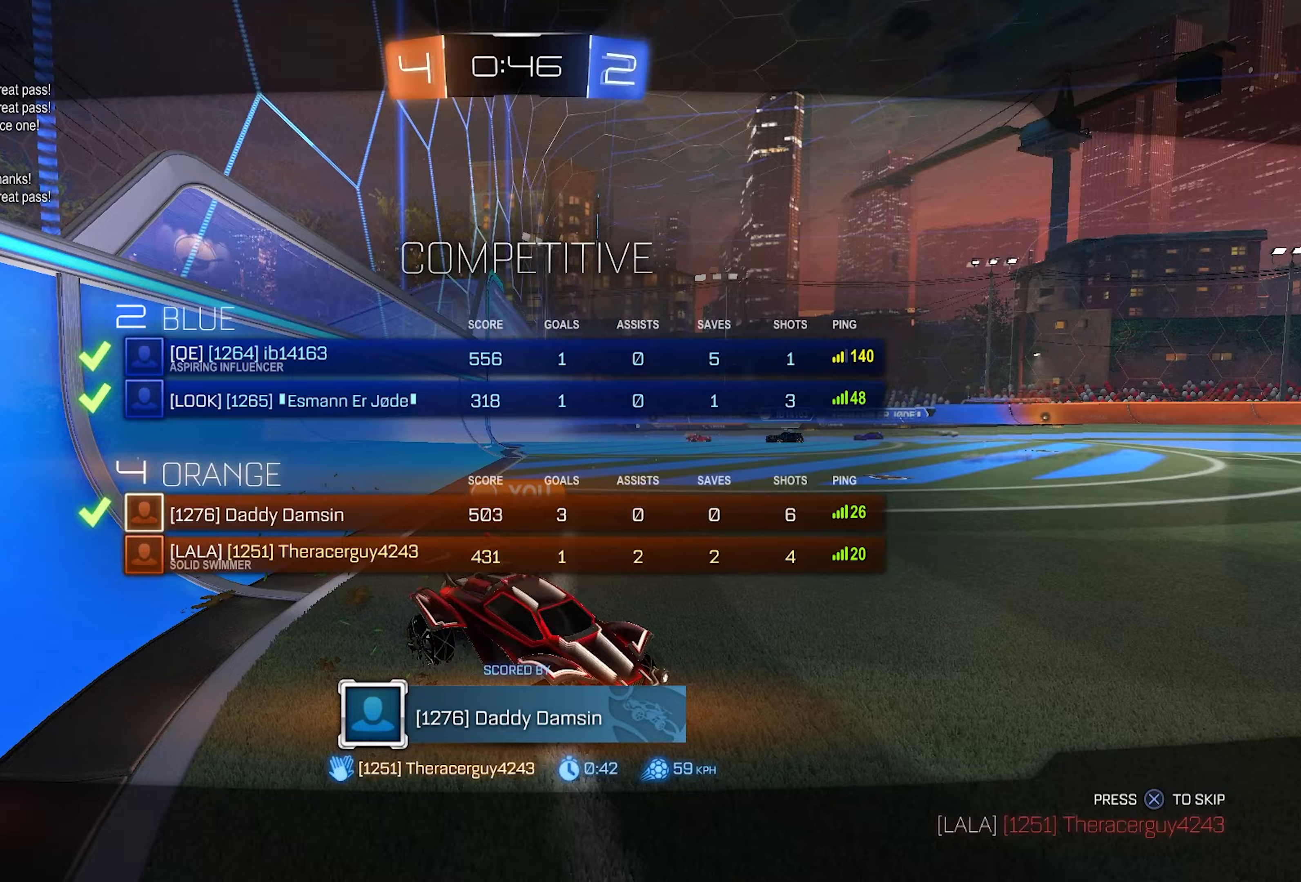
{"buttons": ["CIRCLE"], "left_stick": "center", "right_stick": "center", "events": [[217, "TRIANGLE", "up"], [367, "TRIANGLE", "down"], [433, "TRIANGLE", "up"]]}
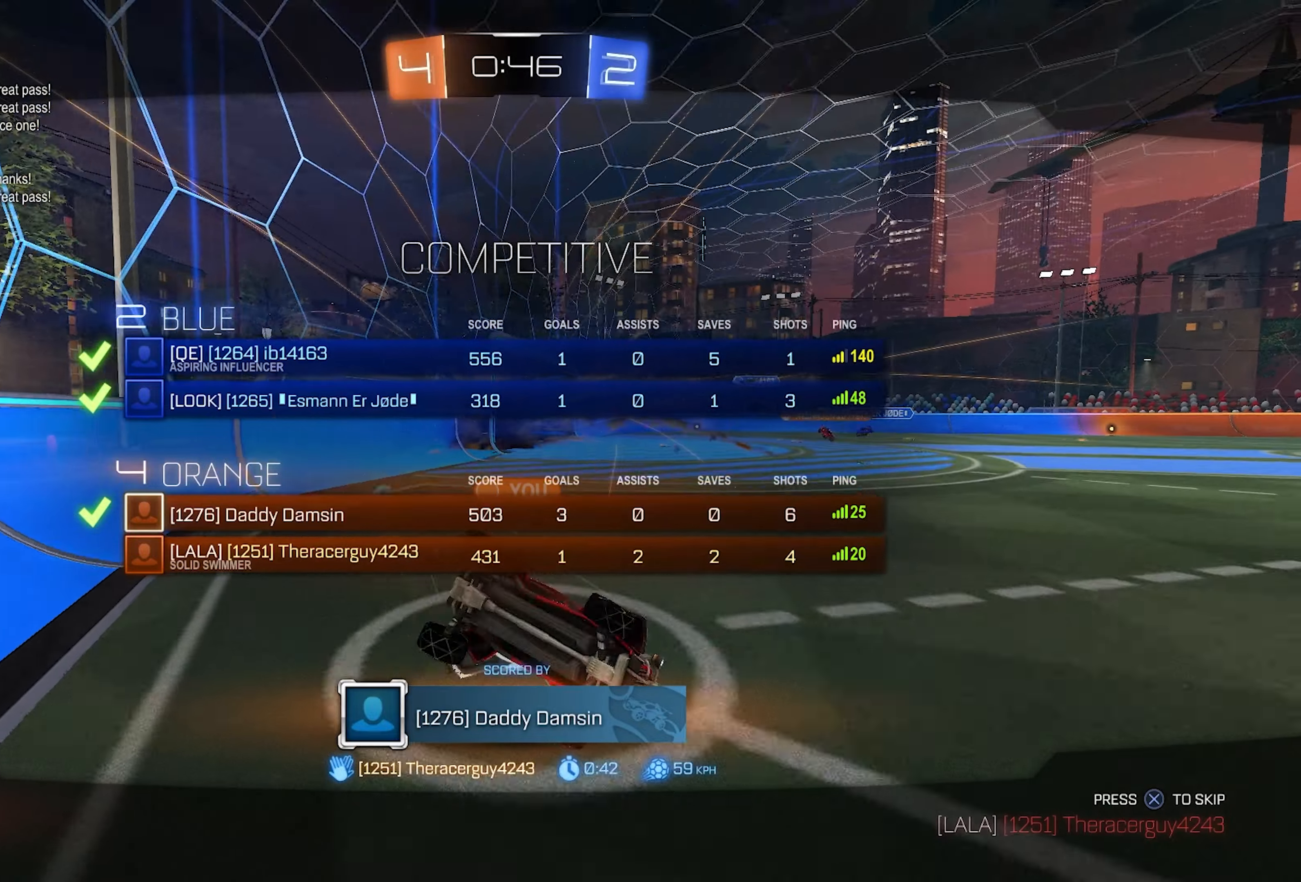
{"buttons": ["CIRCLE", "TRIANGLE"], "left_stick": "center", "right_stick": "center", "events": [[133, "TRIANGLE", "down"], [200, "TRIANGLE", "up"], [233, "TRIANGLE", "down"], [300, "TRIANGLE", "up"], [400, "TRIANGLE", "down"]]}
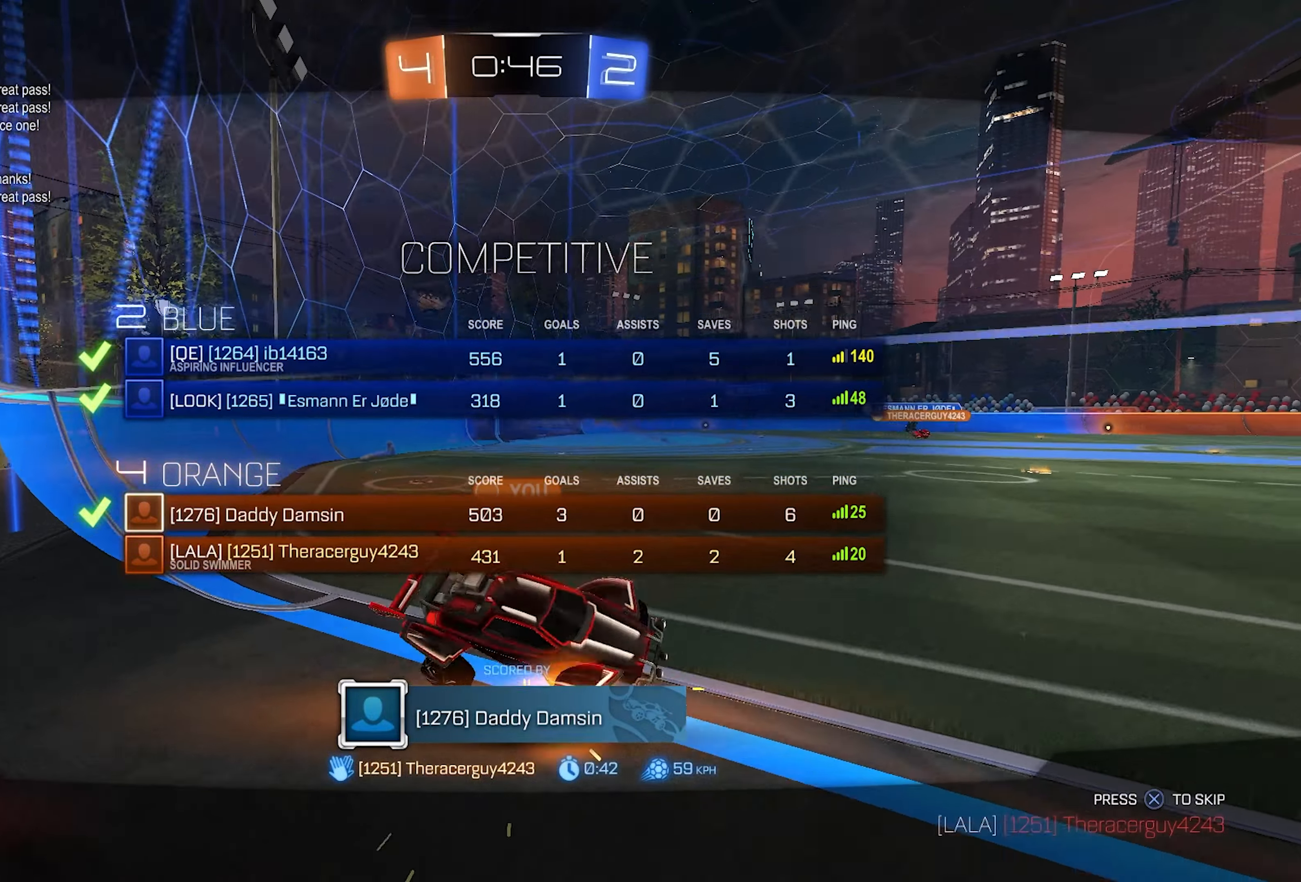
{"buttons": [], "left_stick": "center", "right_stick": "center", "events": [[50, "CIRCLE", "up"], [50, "TRIANGLE", "up"]]}
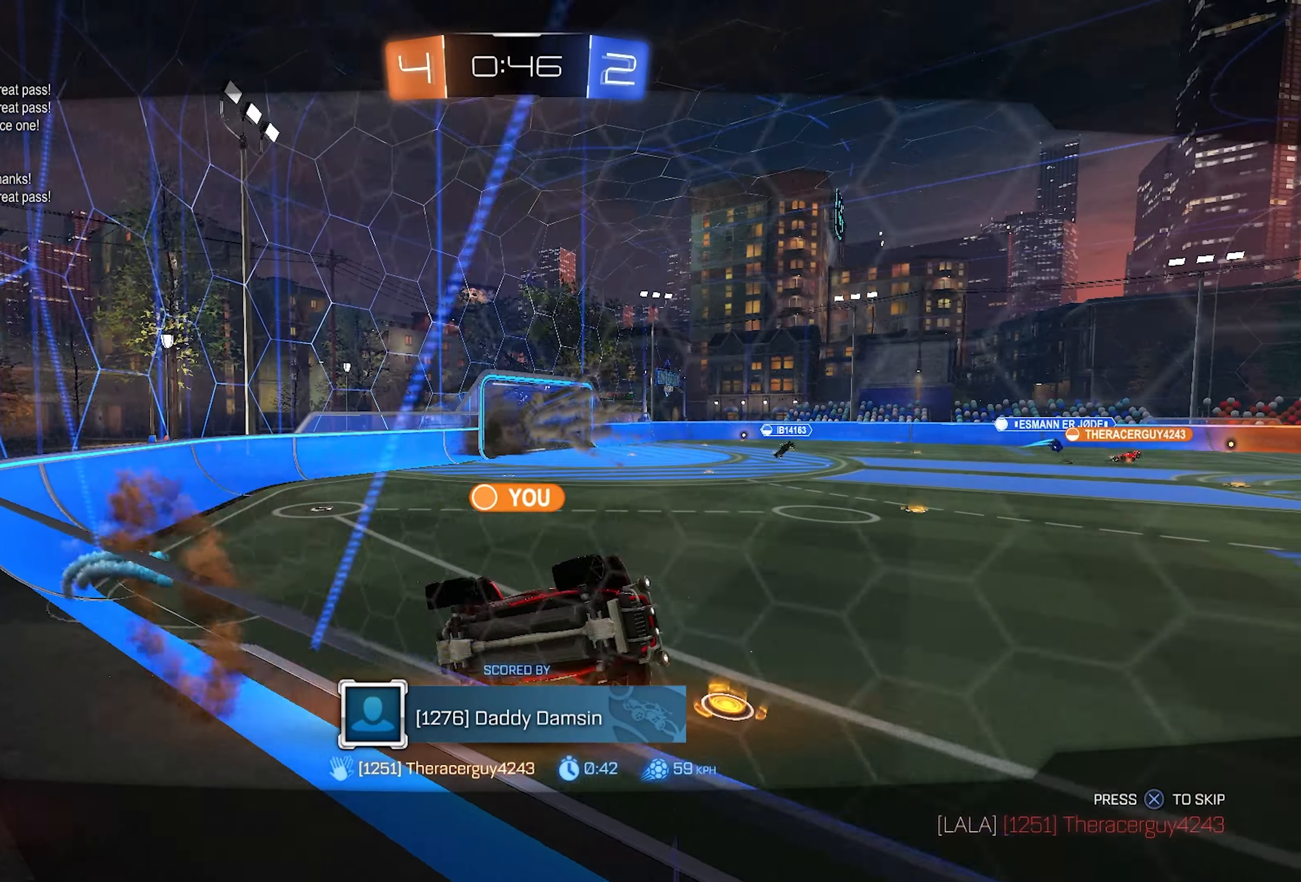
{"buttons": [], "left_stick": "center", "right_stick": "center", "events": [[50, "R3", "down"], [283, "R3", "up"]]}
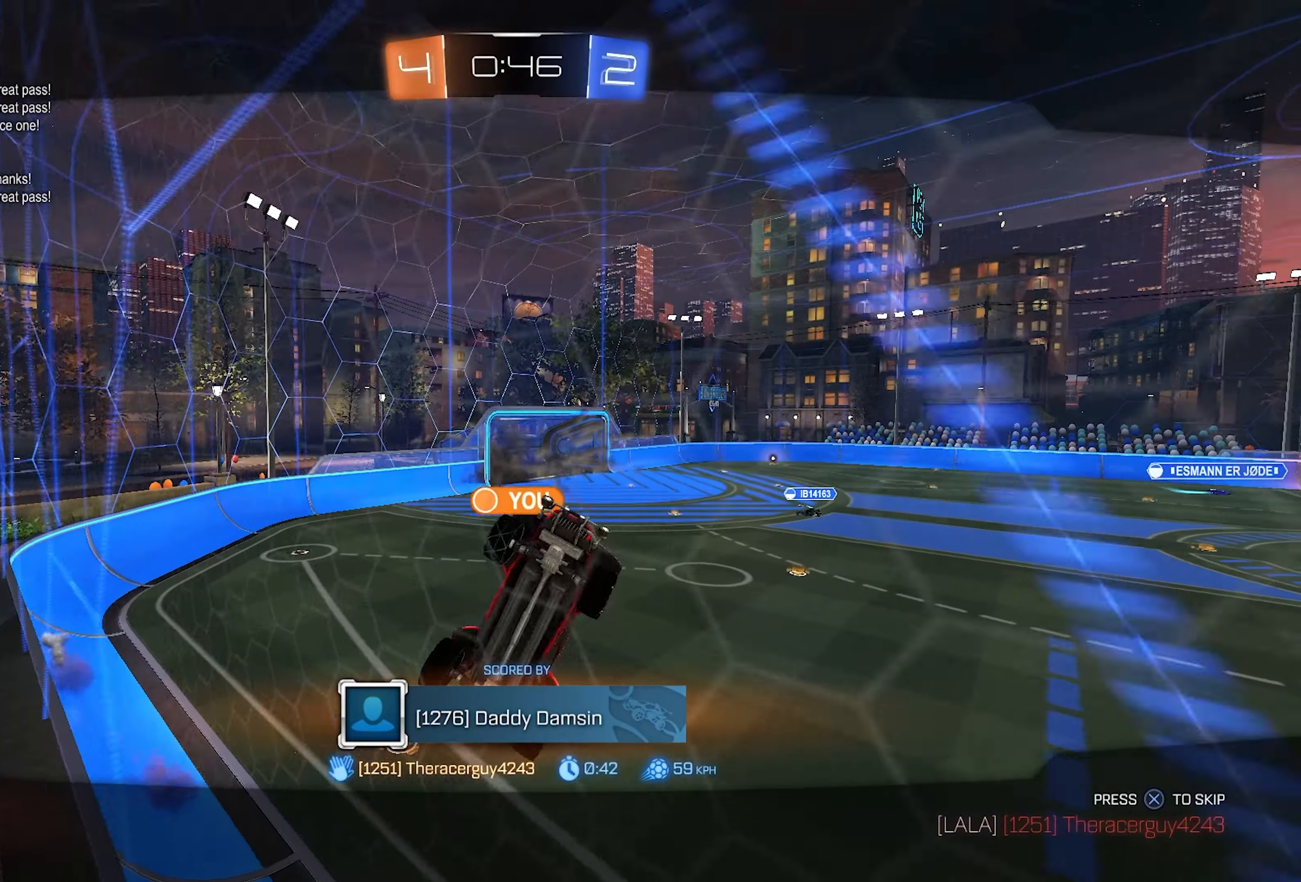
{"buttons": [], "left_stick": "center", "right_stick": "center", "events": []}
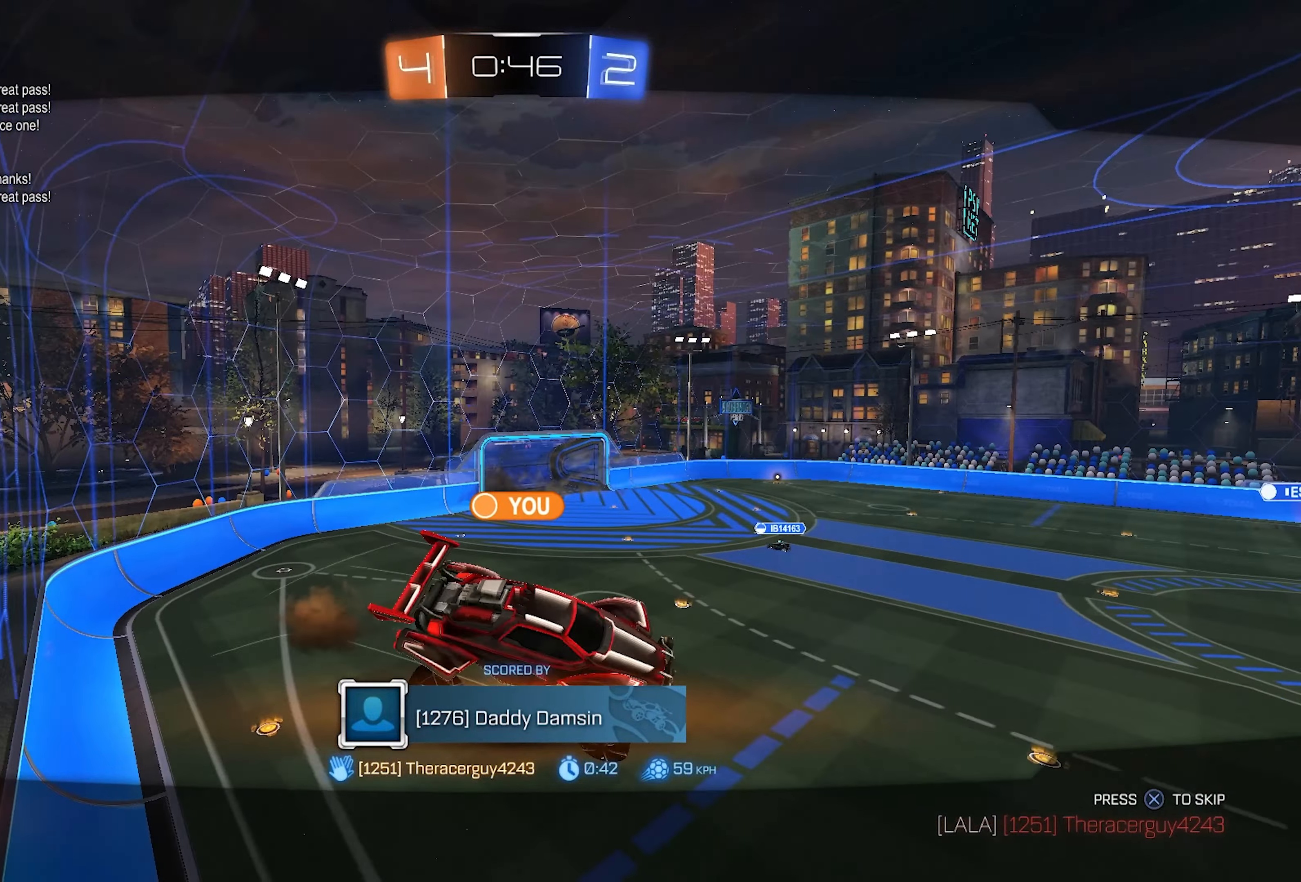
{"buttons": [], "left_stick": "center", "right_stick": "center", "events": []}
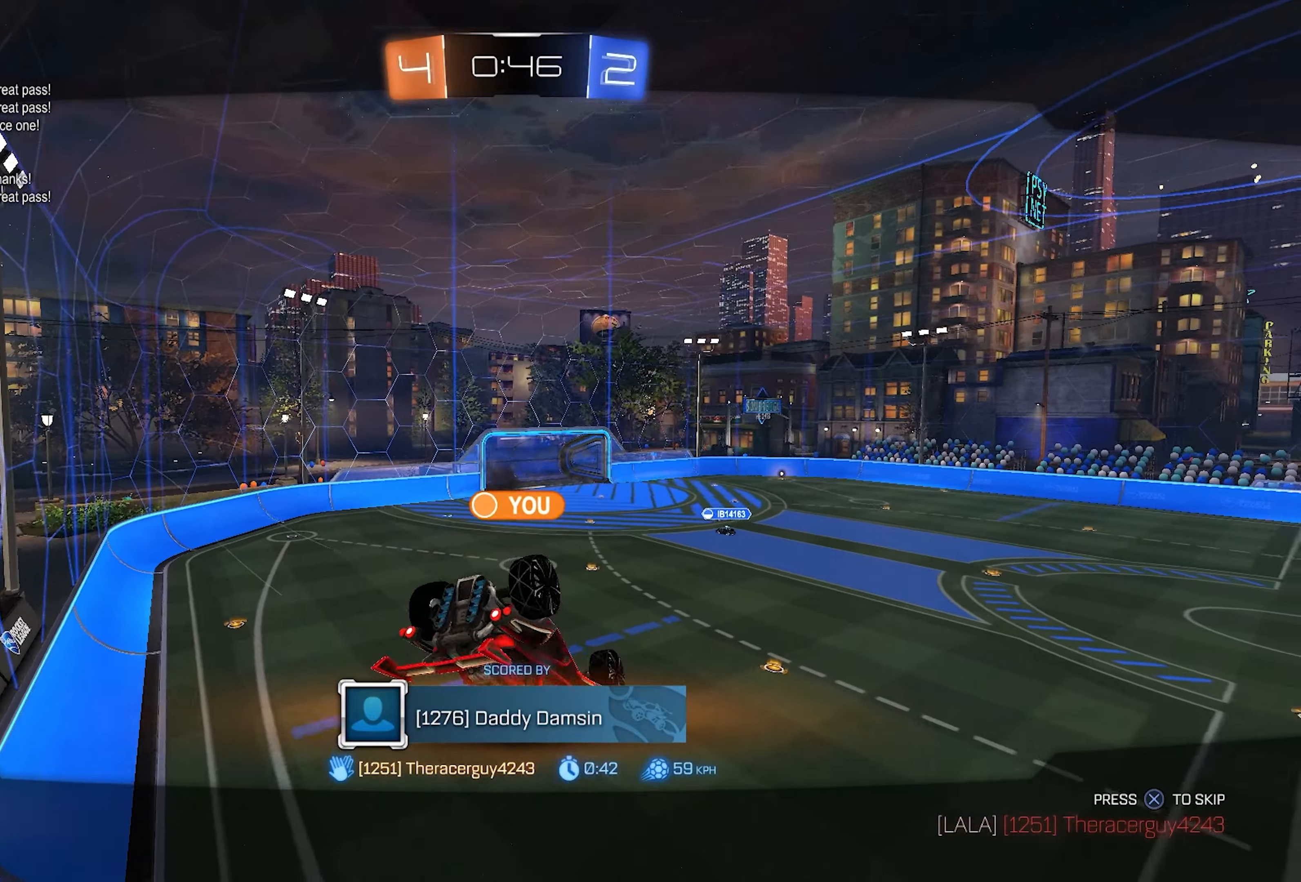
{"buttons": [], "left_stick": "center", "right_stick": "center", "events": [[383, "TRIANGLE", "down"], [433, "TRIANGLE", "up"]]}
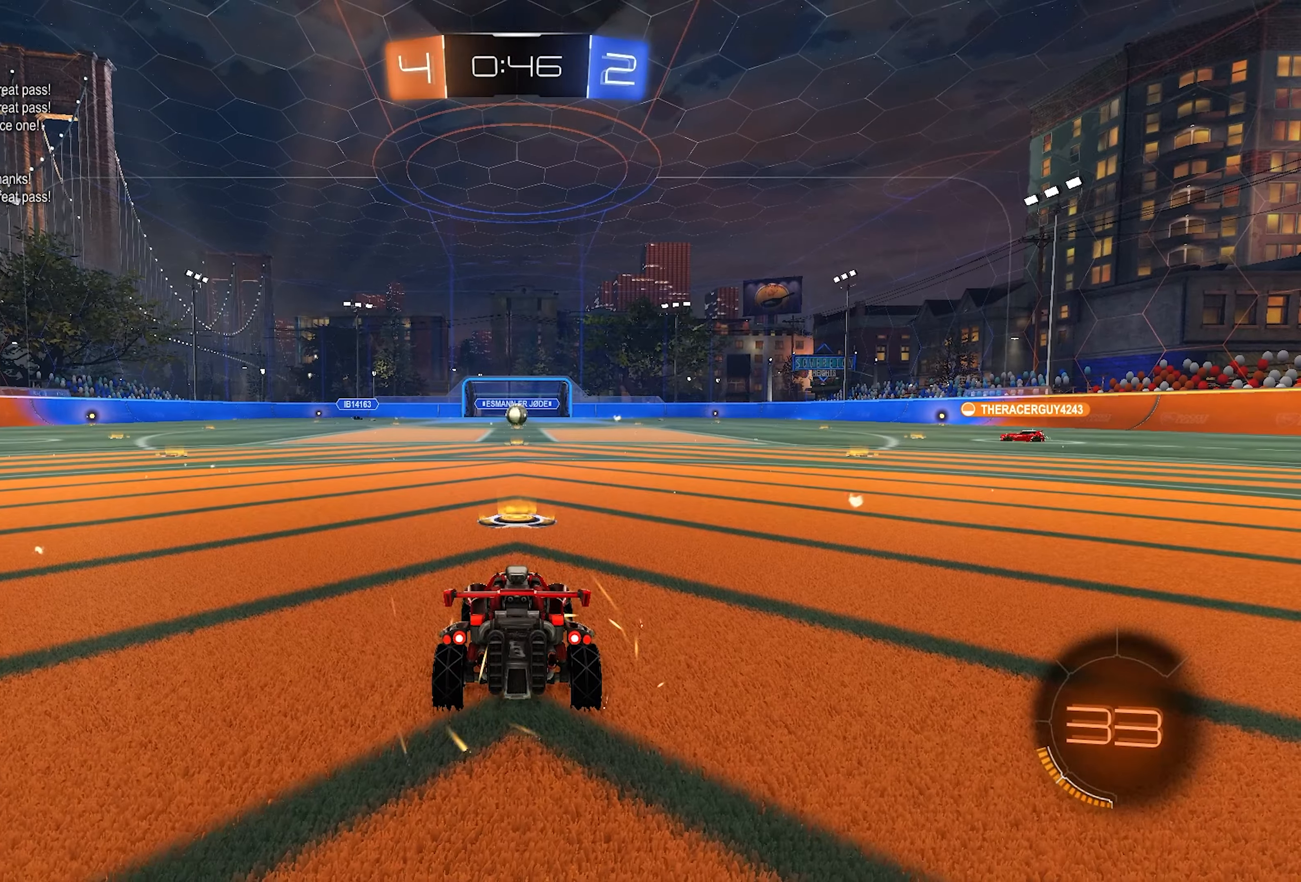
{"buttons": [], "left_stick": "center", "right_stick": "center", "events": [[33, "TRIANGLE", "down"], [83, "TRIANGLE", "up"], [183, "TRIANGLE", "down"], [250, "TRIANGLE", "up"], [450, "TRIANGLE", "down"], [467, "TRIANGLE", "up"]]}
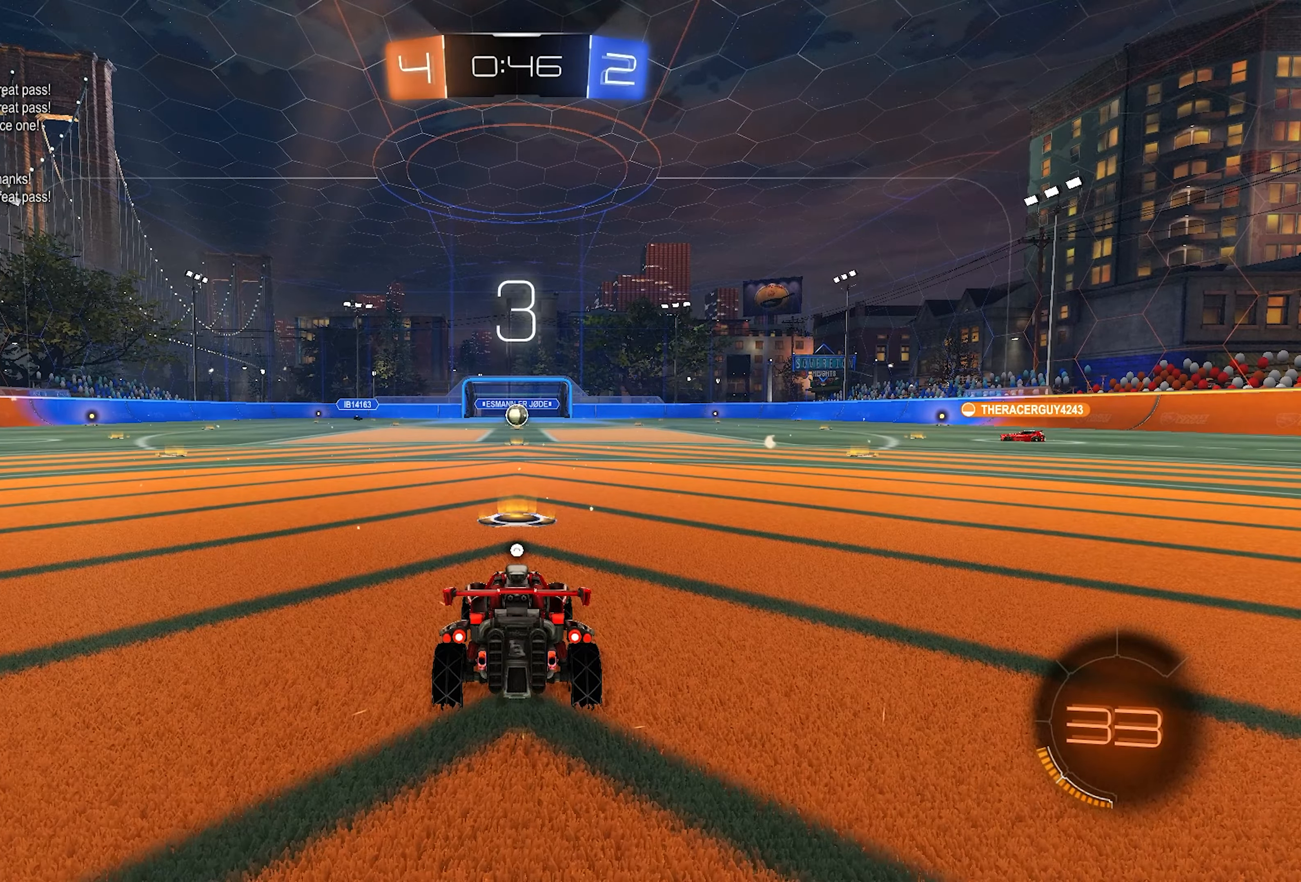
{"buttons": ["TRIANGLE", "R2"], "left_stick": "center", "right_stick": "center", "events": [[17, "TRIANGLE", "down"], [150, "TRIANGLE", "up"], [267, "R2", "down"], [317, "TRIANGLE", "down"], [367, "TRIANGLE", "up"], [383, "TRIANGLE", "down"]]}
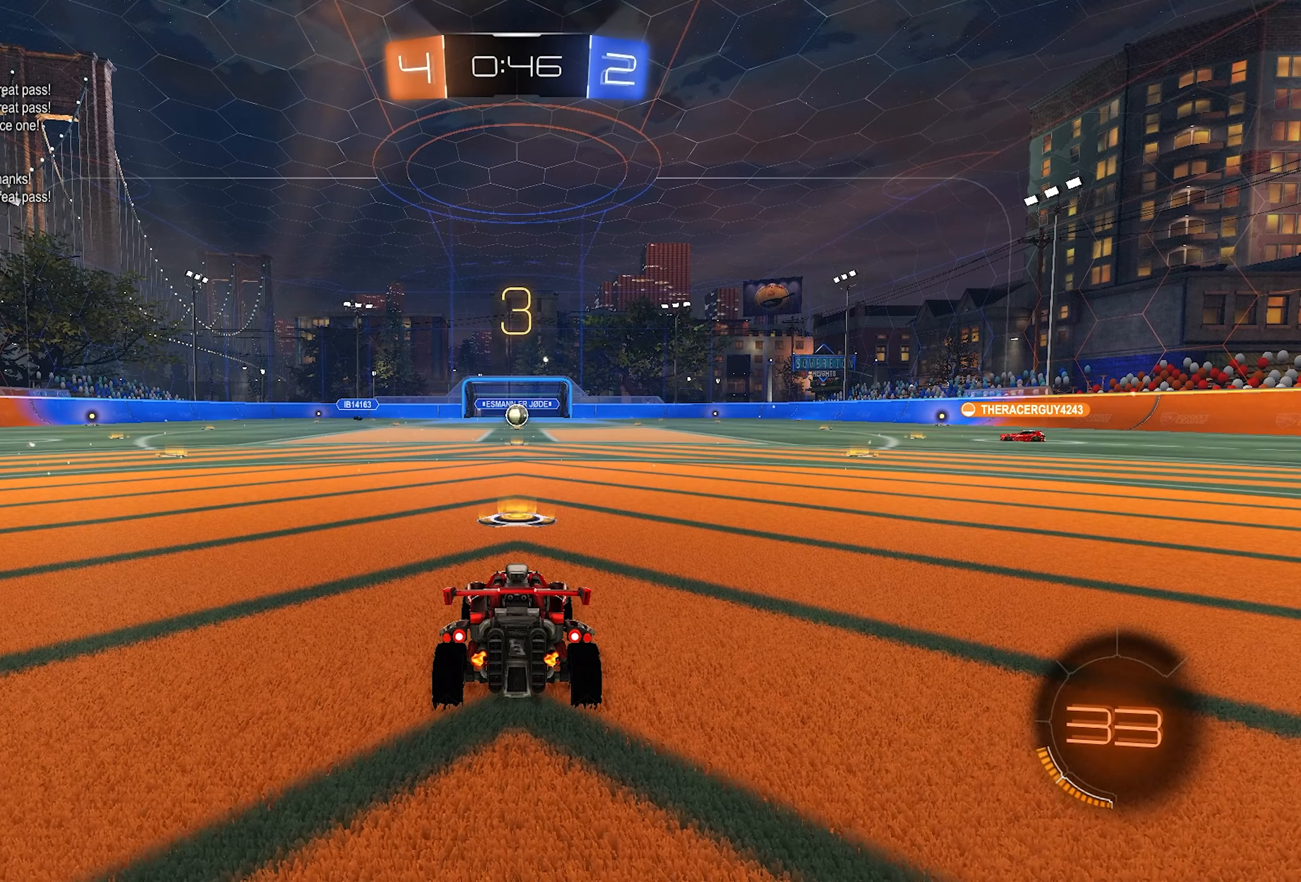
{"buttons": ["R2"], "left_stick": "center", "right_stick": "center", "events": [[17, "TRIANGLE", "up"], [250, "TRIANGLE", "down"], [283, "TRIANGLE", "up"]]}
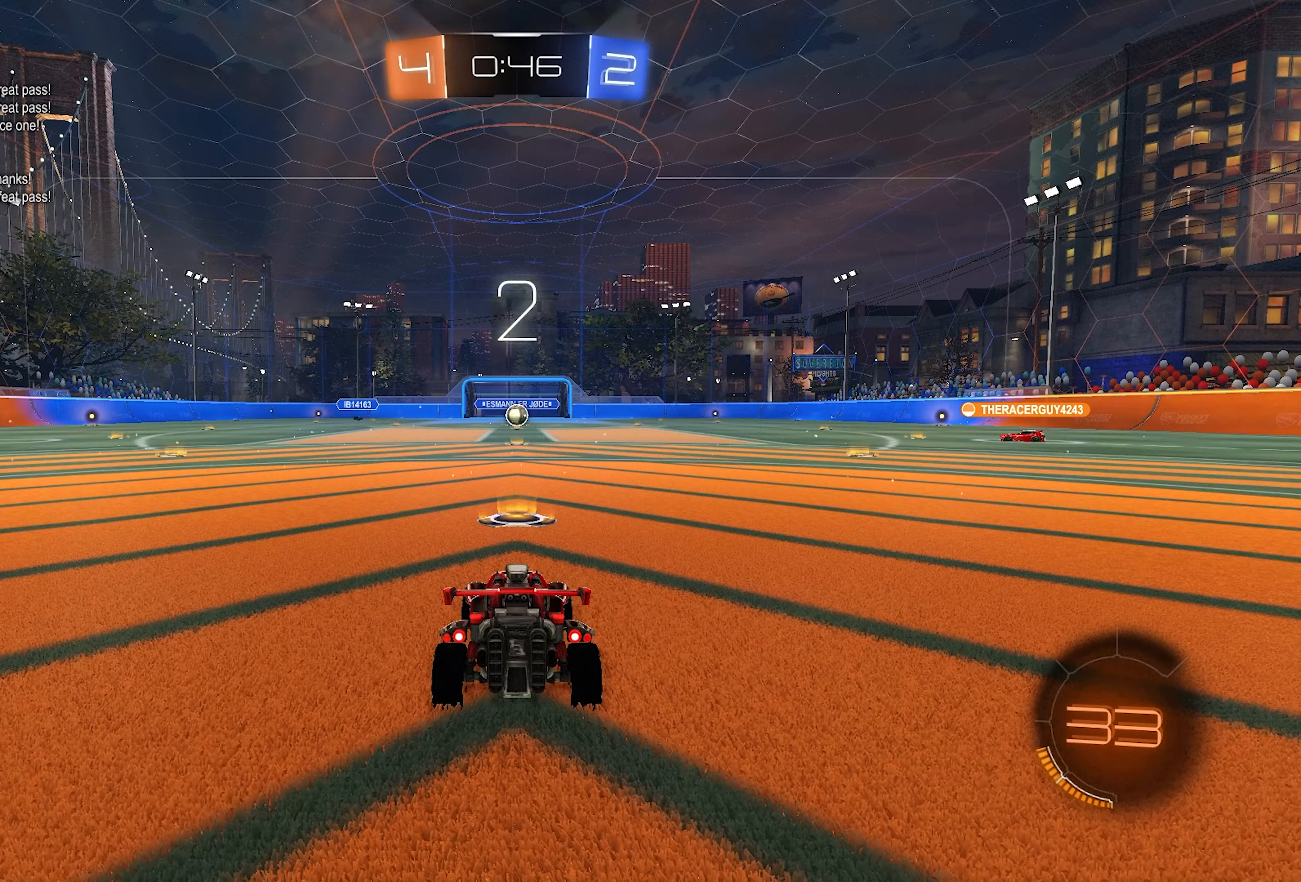
{"buttons": ["R2"], "left_stick": "center", "right_stick": "center", "events": [[50, "TRIANGLE", "down"], [150, "TRIANGLE", "up"], [183, "TRIANGLE", "down"], [417, "TRIANGLE", "up"]]}
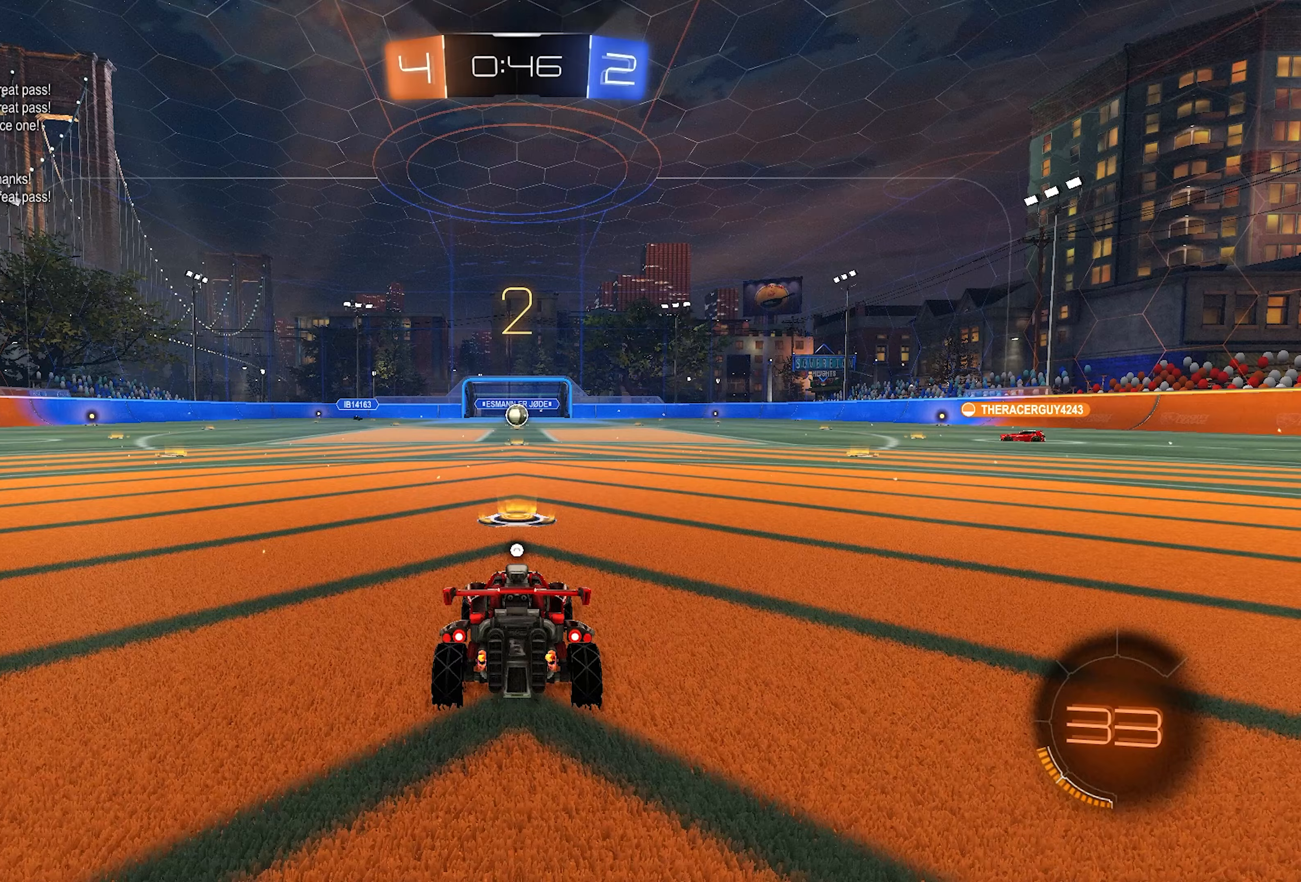
{"buttons": ["R2"], "left_stick": "center", "right_stick": "center", "events": []}
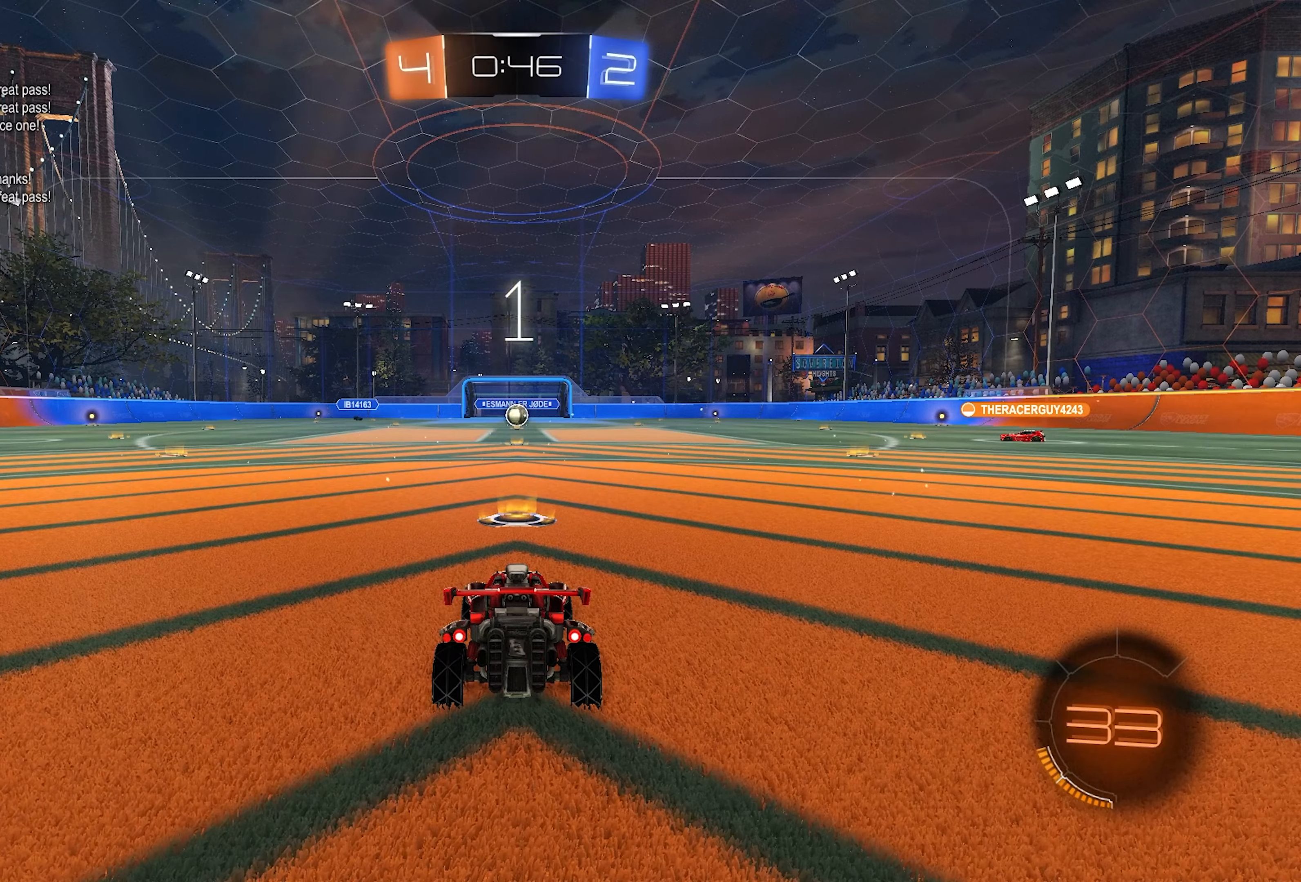
{"buttons": ["R2"], "left_stick": "center", "right_stick": "center", "events": []}
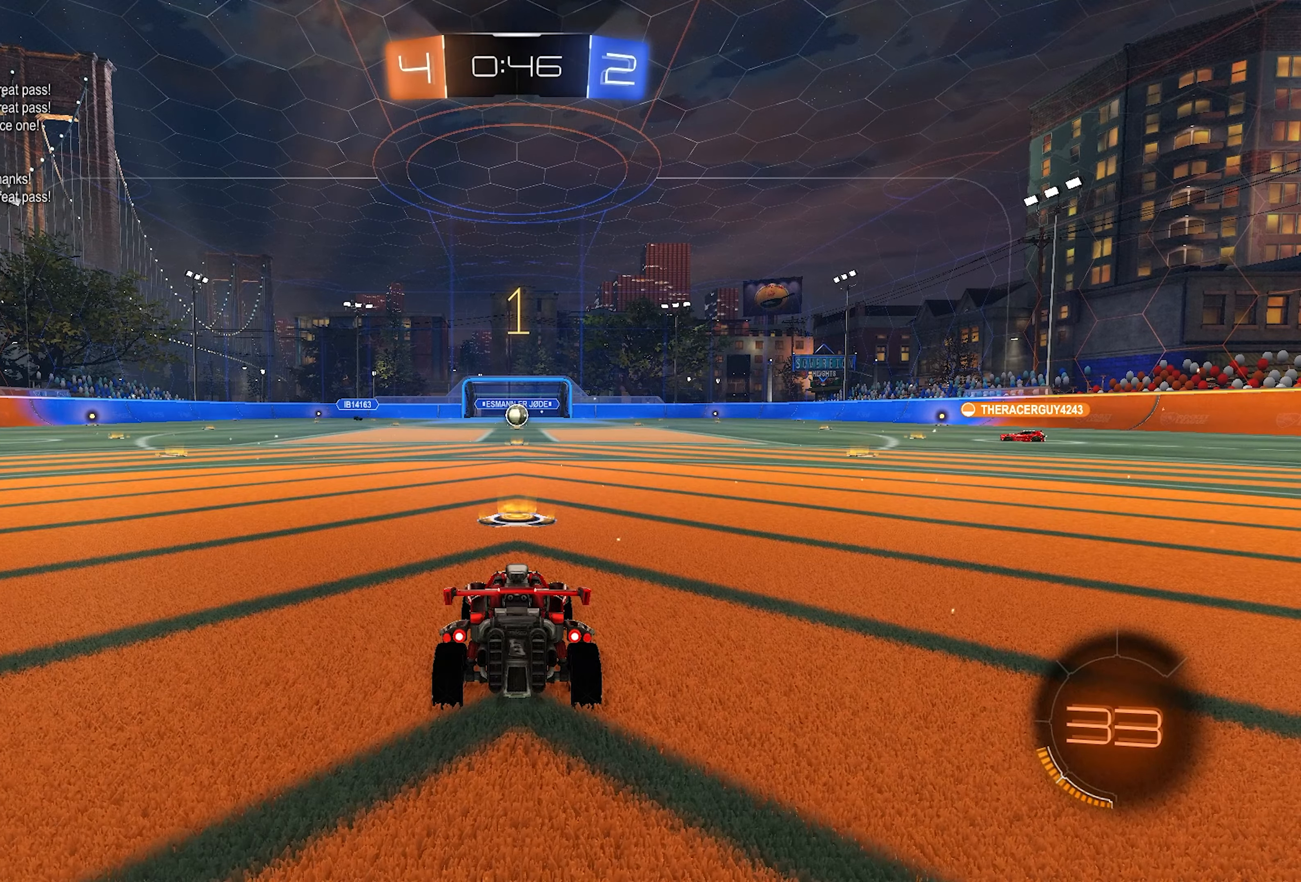
{"buttons": ["L1", "R2"], "left_stick": "center", "right_stick": "center", "events": [[233, "L1", "down"]]}
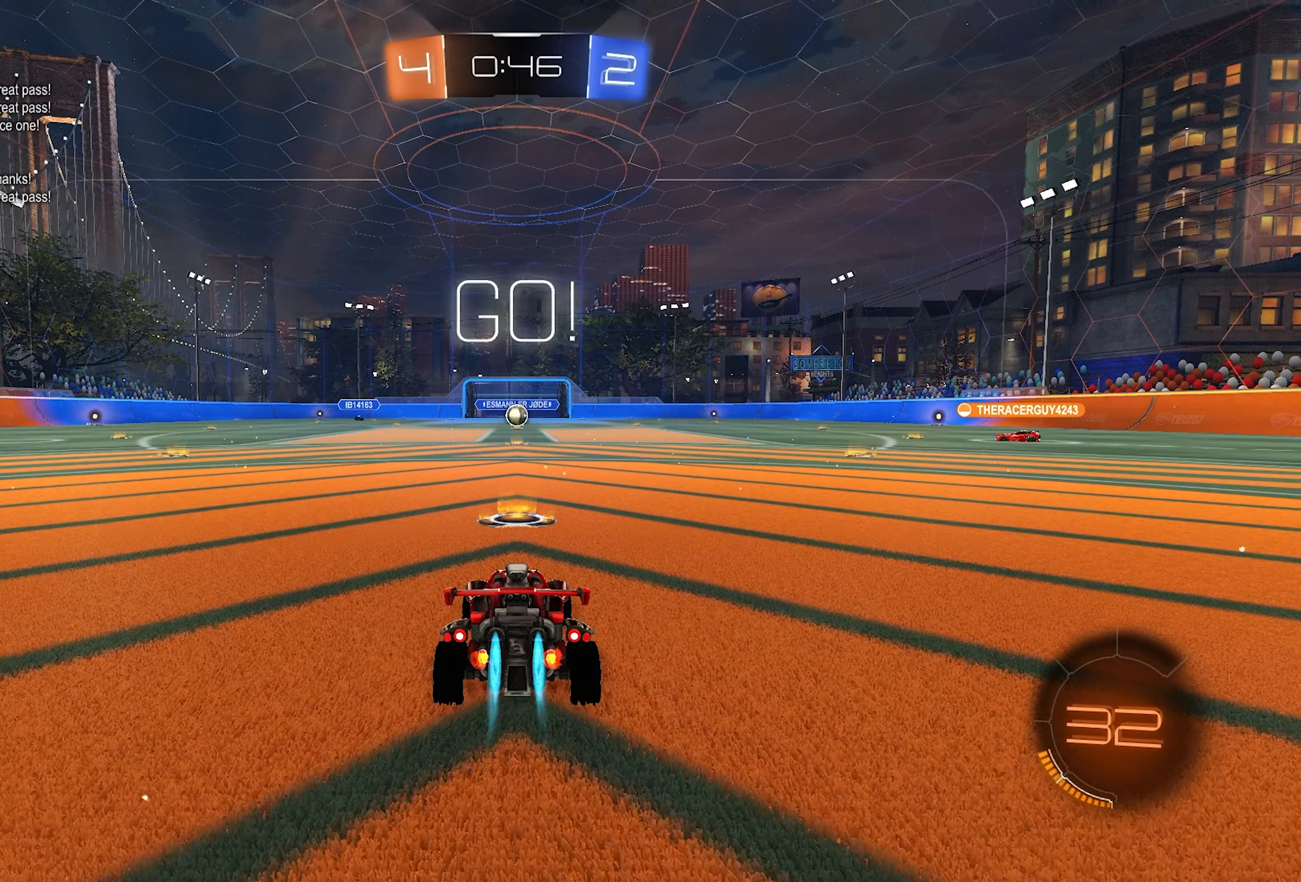
{"buttons": ["CROSS", "R2"], "left_stick": "up", "right_stick": "center", "events": [[317, "left_stick", "up"], [350, "CROSS", "down"], [417, "CROSS", "up"], [450, "L1", "up"], [483, "CROSS", "down"]]}
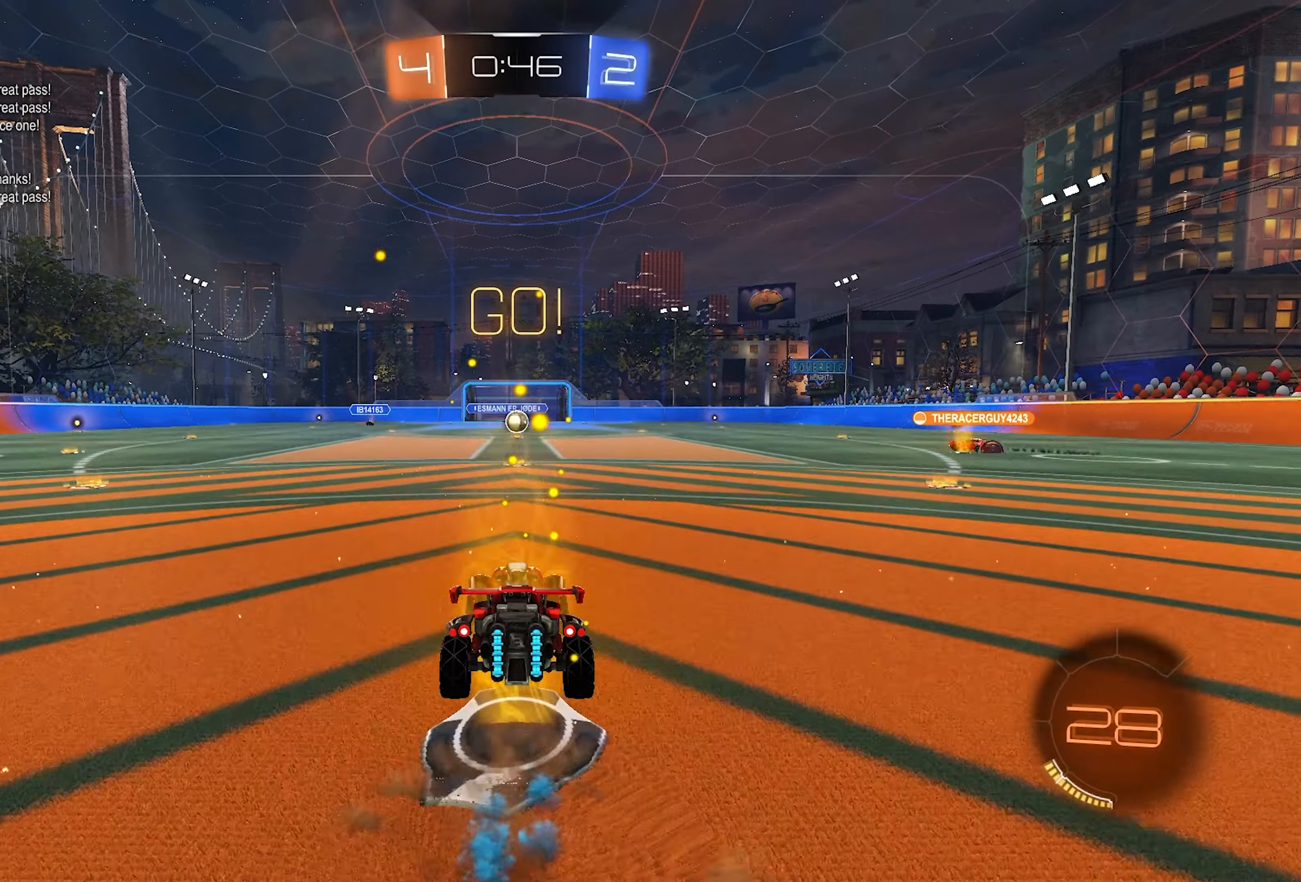
{"buttons": ["R2"], "left_stick": "up", "right_stick": "center", "events": [[133, "CROSS", "up"], [167, "TRIANGLE", "down"], [283, "TRIANGLE", "up"]]}